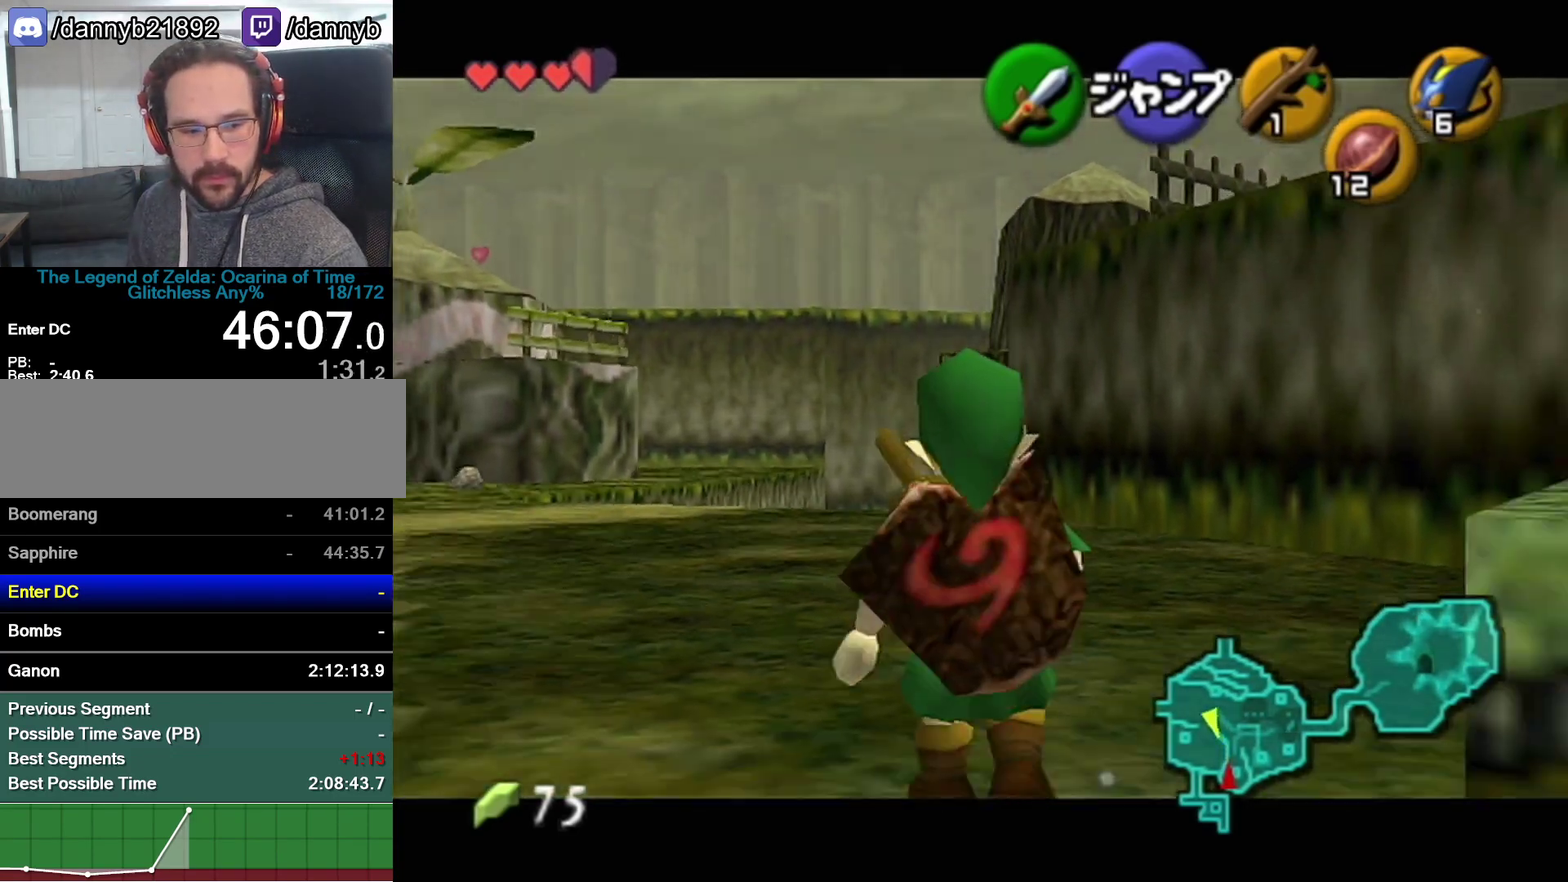
Gameplay with a controller (Nintendo layout); each line is a JSON object with the inputs held at the frame after it. "events" lists button and stick changes between this image and that frame as [ms after this image, input, new state], when the widget could be followed in between. Not read: L3 R3.
{"buttons": ["Z"], "left_stick": "down", "events": []}
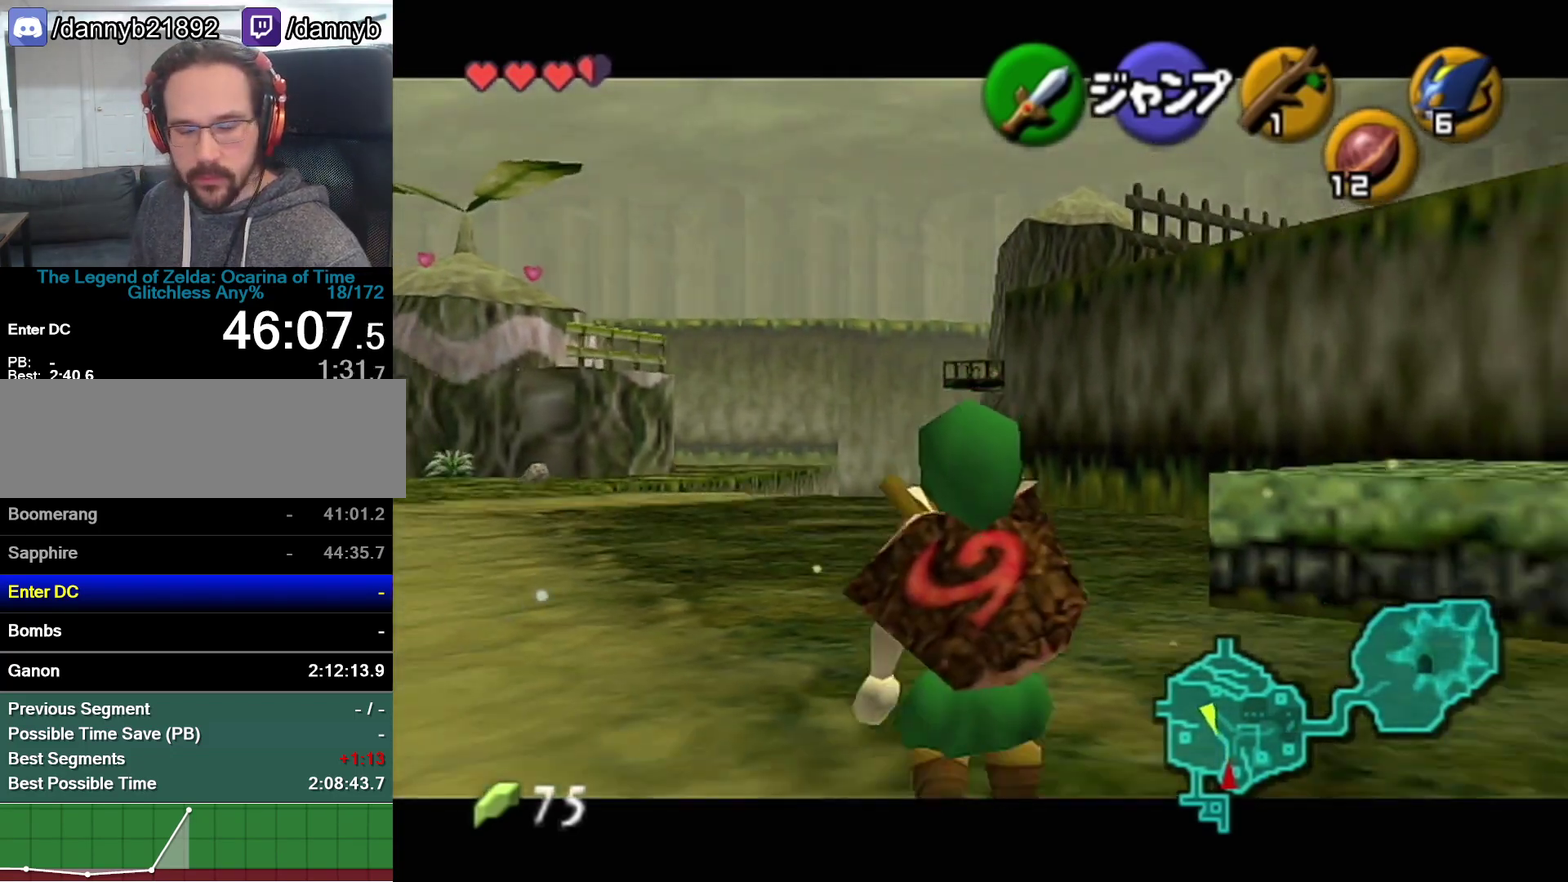
{"buttons": ["Z"], "left_stick": "down", "events": []}
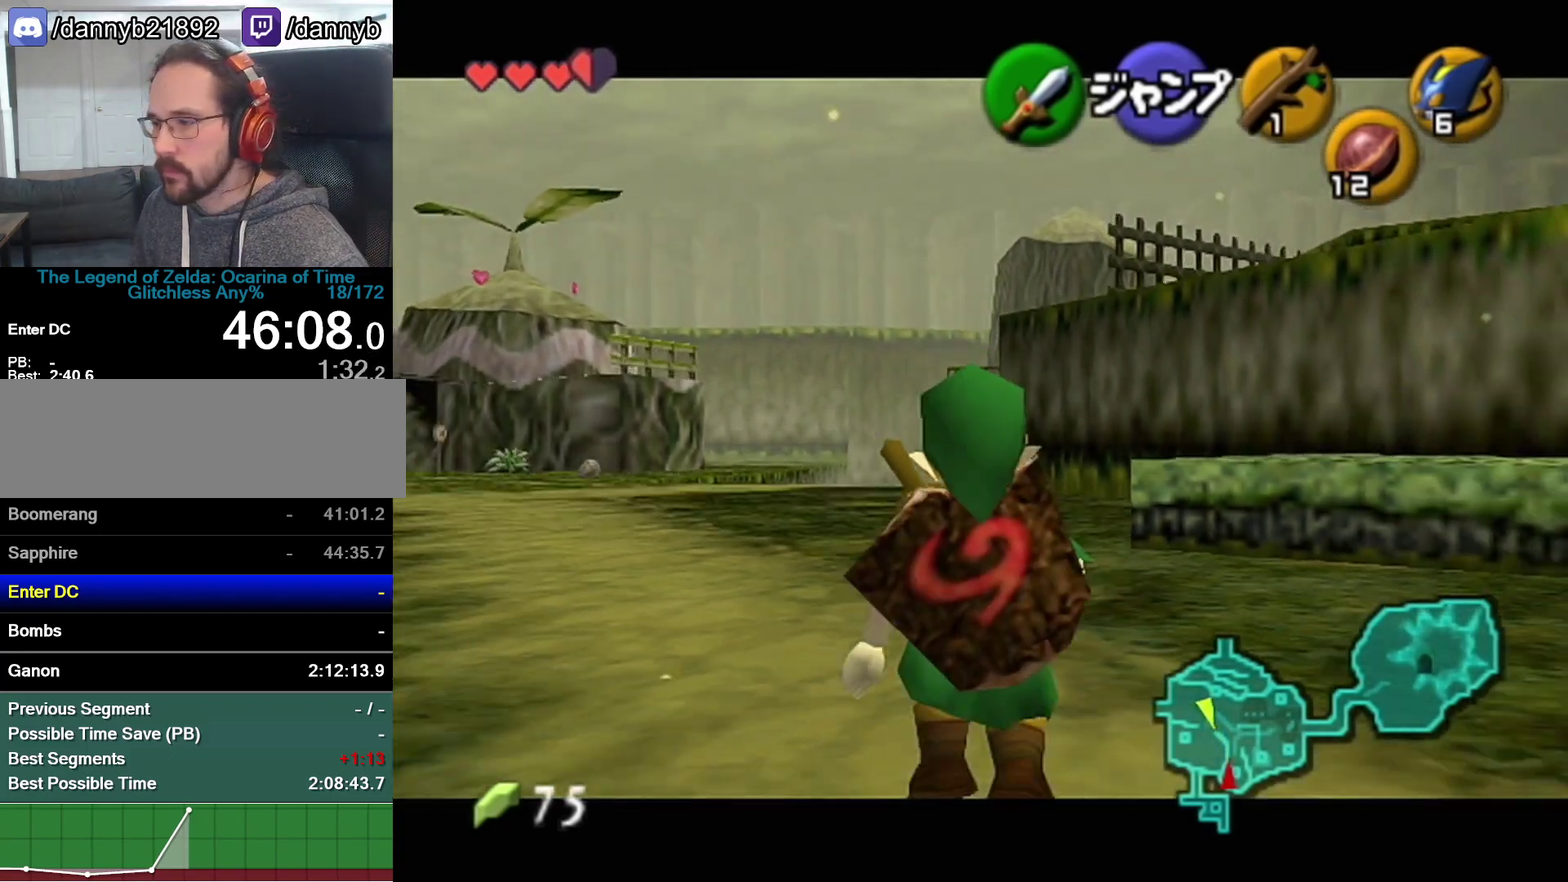
{"buttons": ["Z"], "left_stick": "down", "events": []}
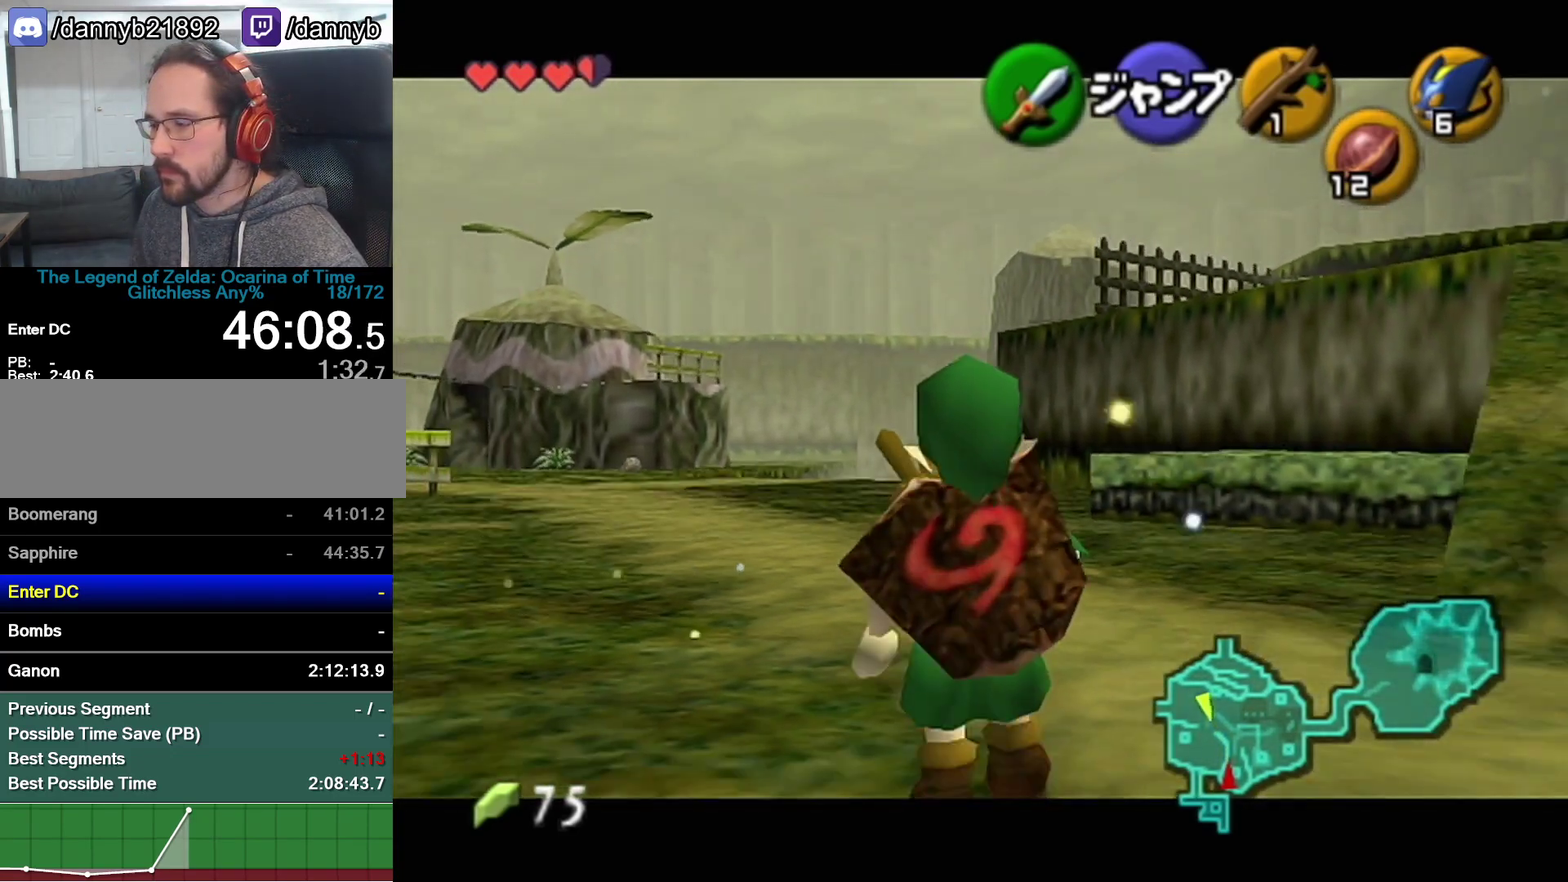
{"buttons": ["Z"], "left_stick": "down", "events": []}
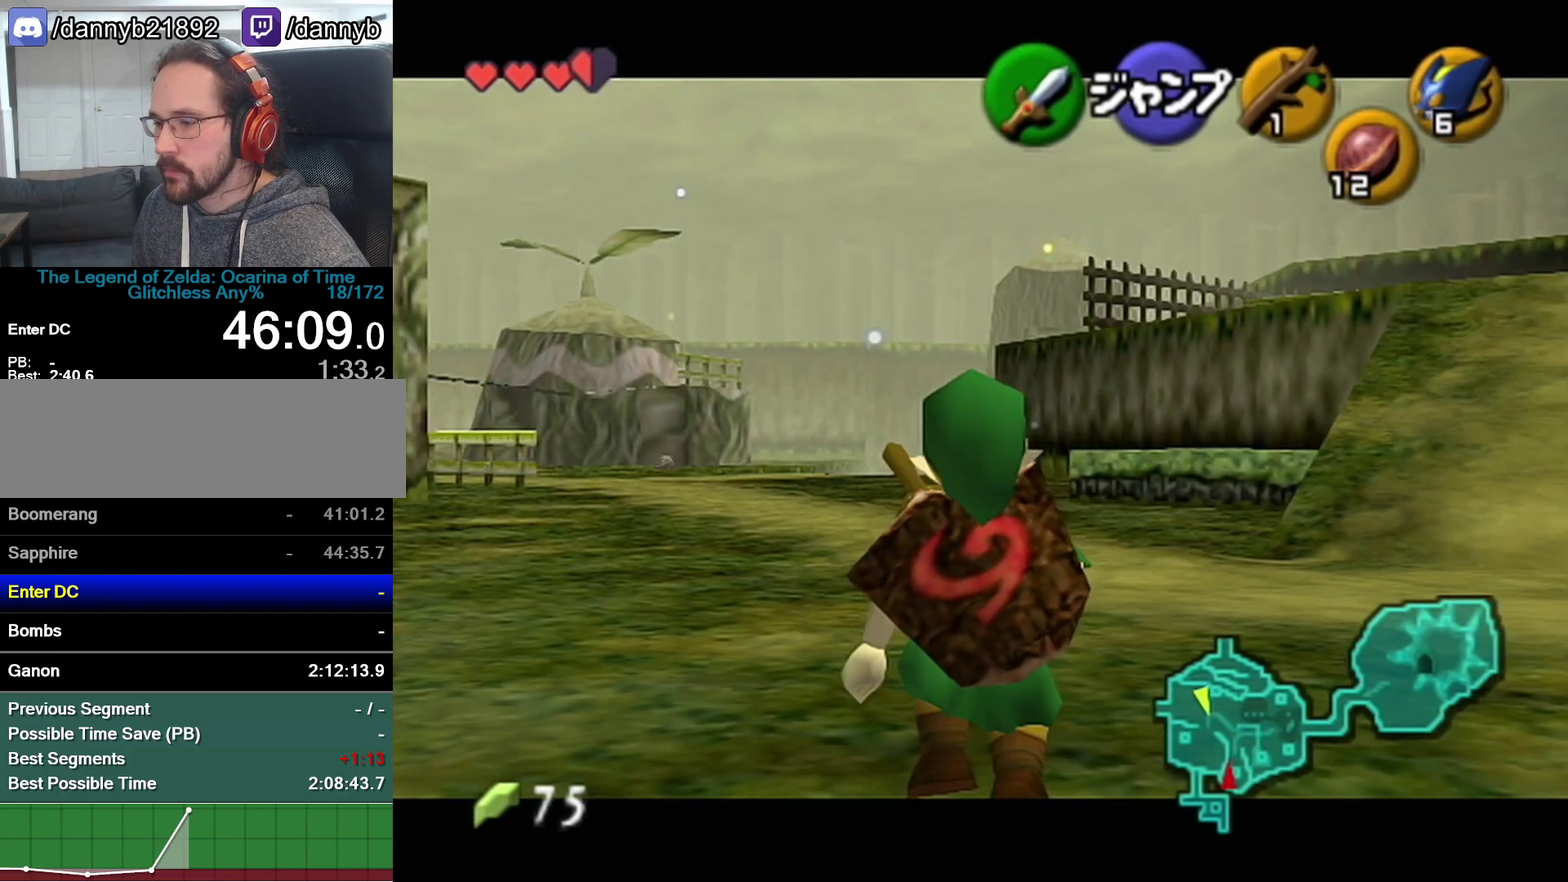
{"buttons": ["Z"], "left_stick": "down", "events": []}
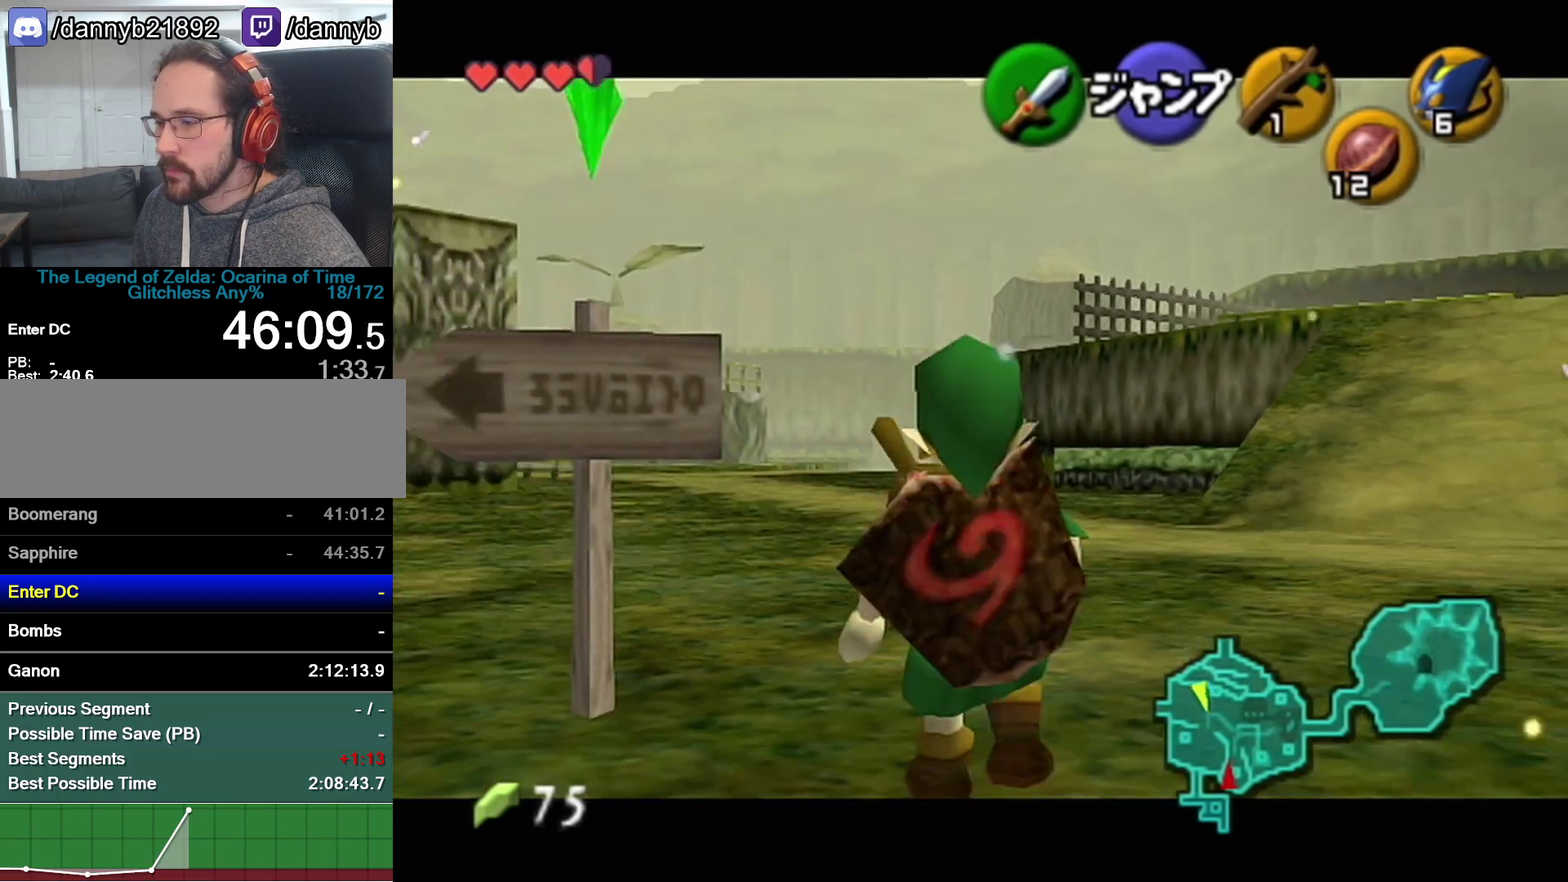
{"buttons": ["Z"], "left_stick": "down", "events": []}
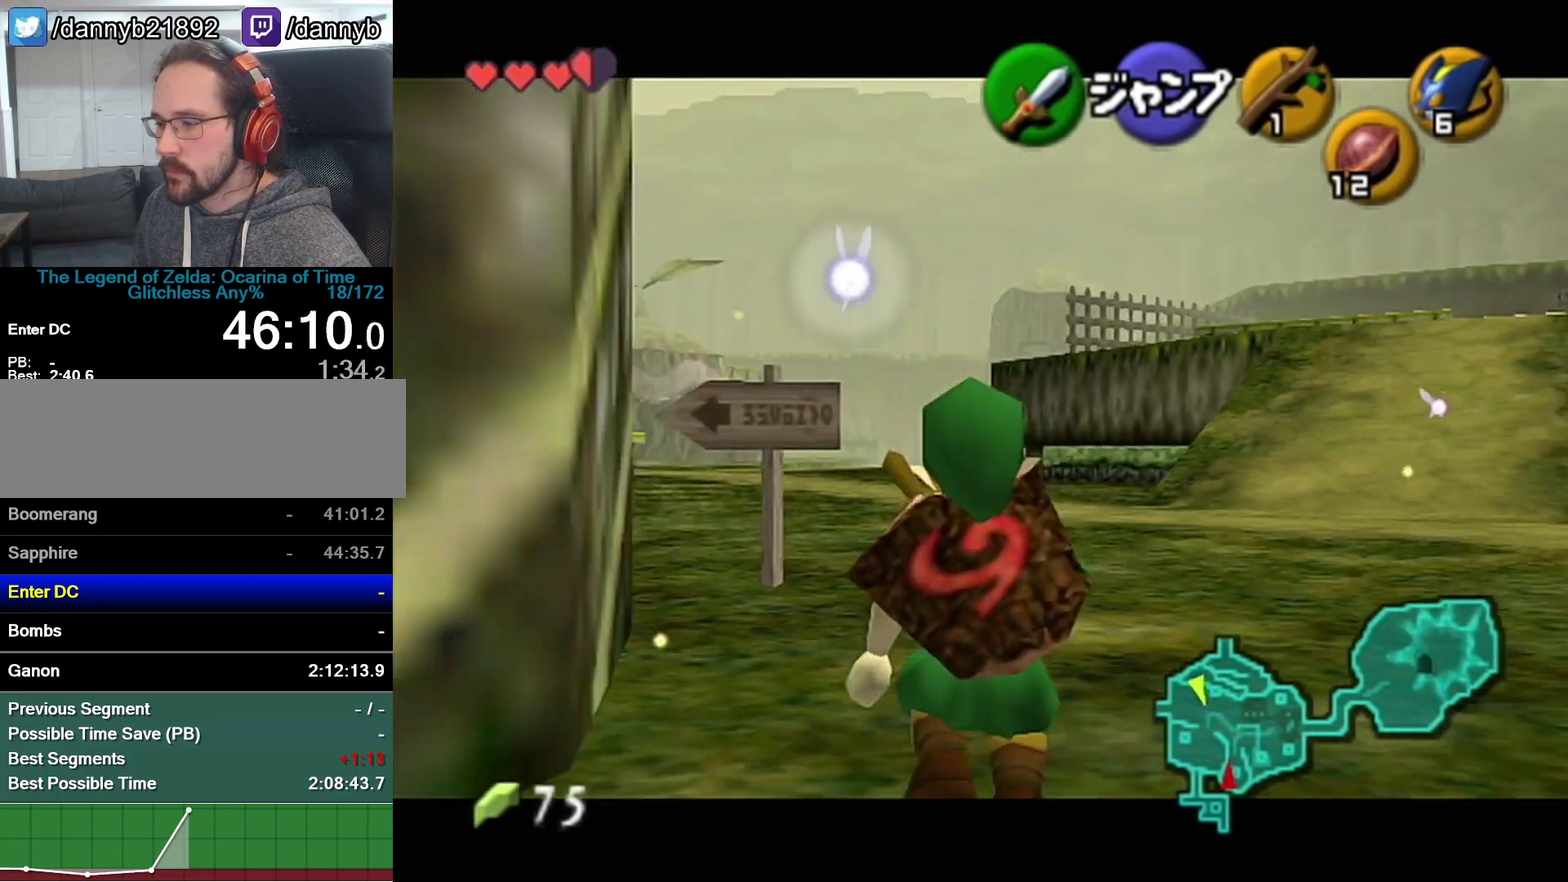
{"buttons": [], "left_stick": "down", "events": [[400, "Z", "up"]]}
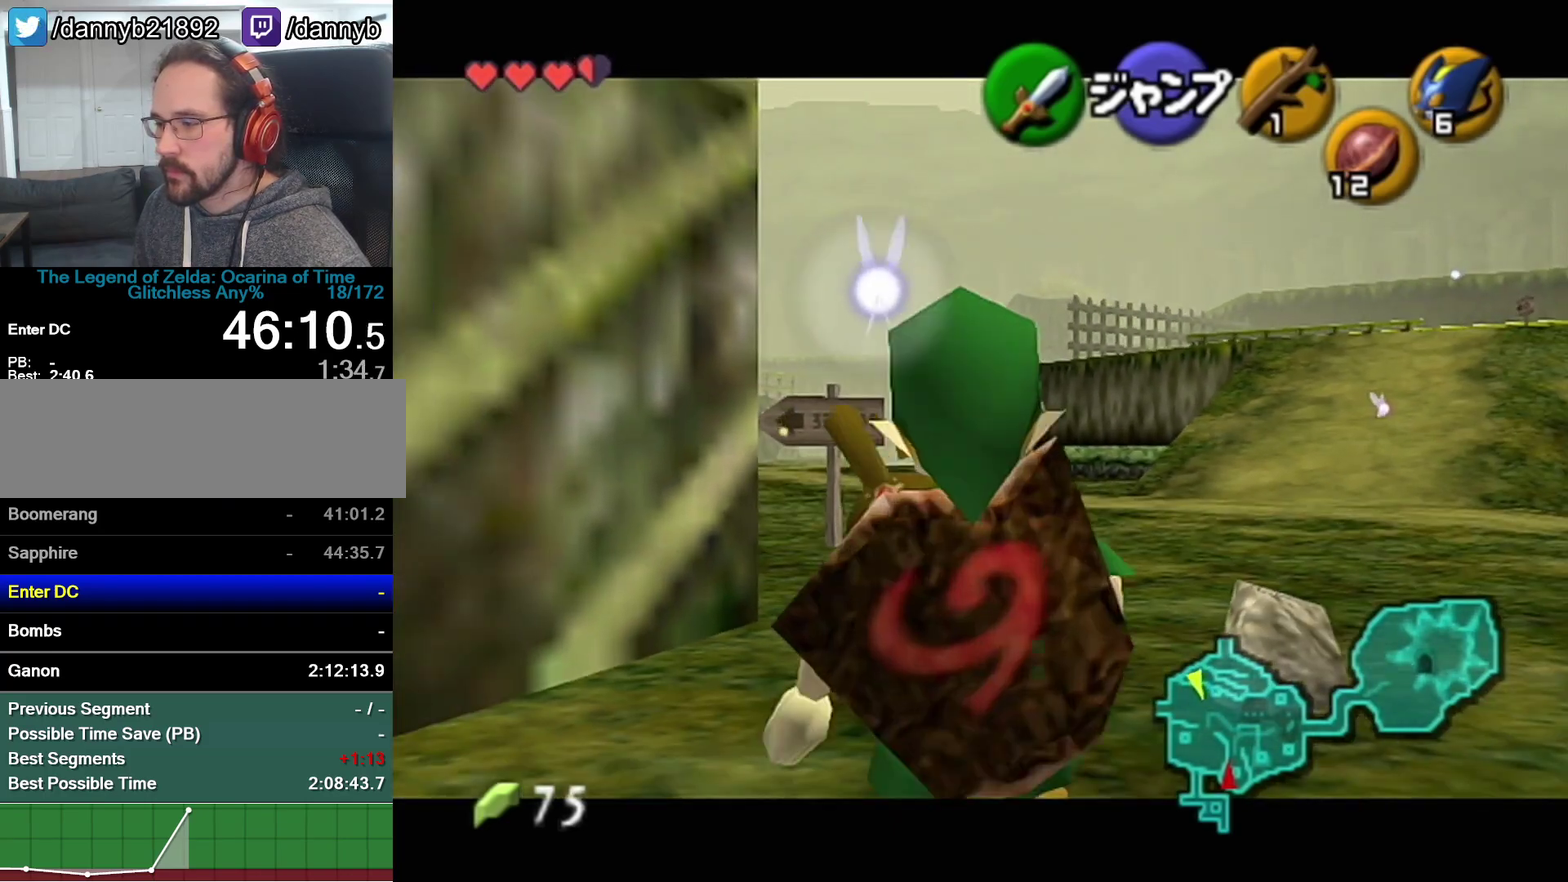
{"buttons": [], "left_stick": "up-left", "events": [[83, "left_stick", "down-left"], [150, "left_stick", "left"], [267, "A", "down"], [433, "A", "up"], [433, "left_stick", "up-left"]]}
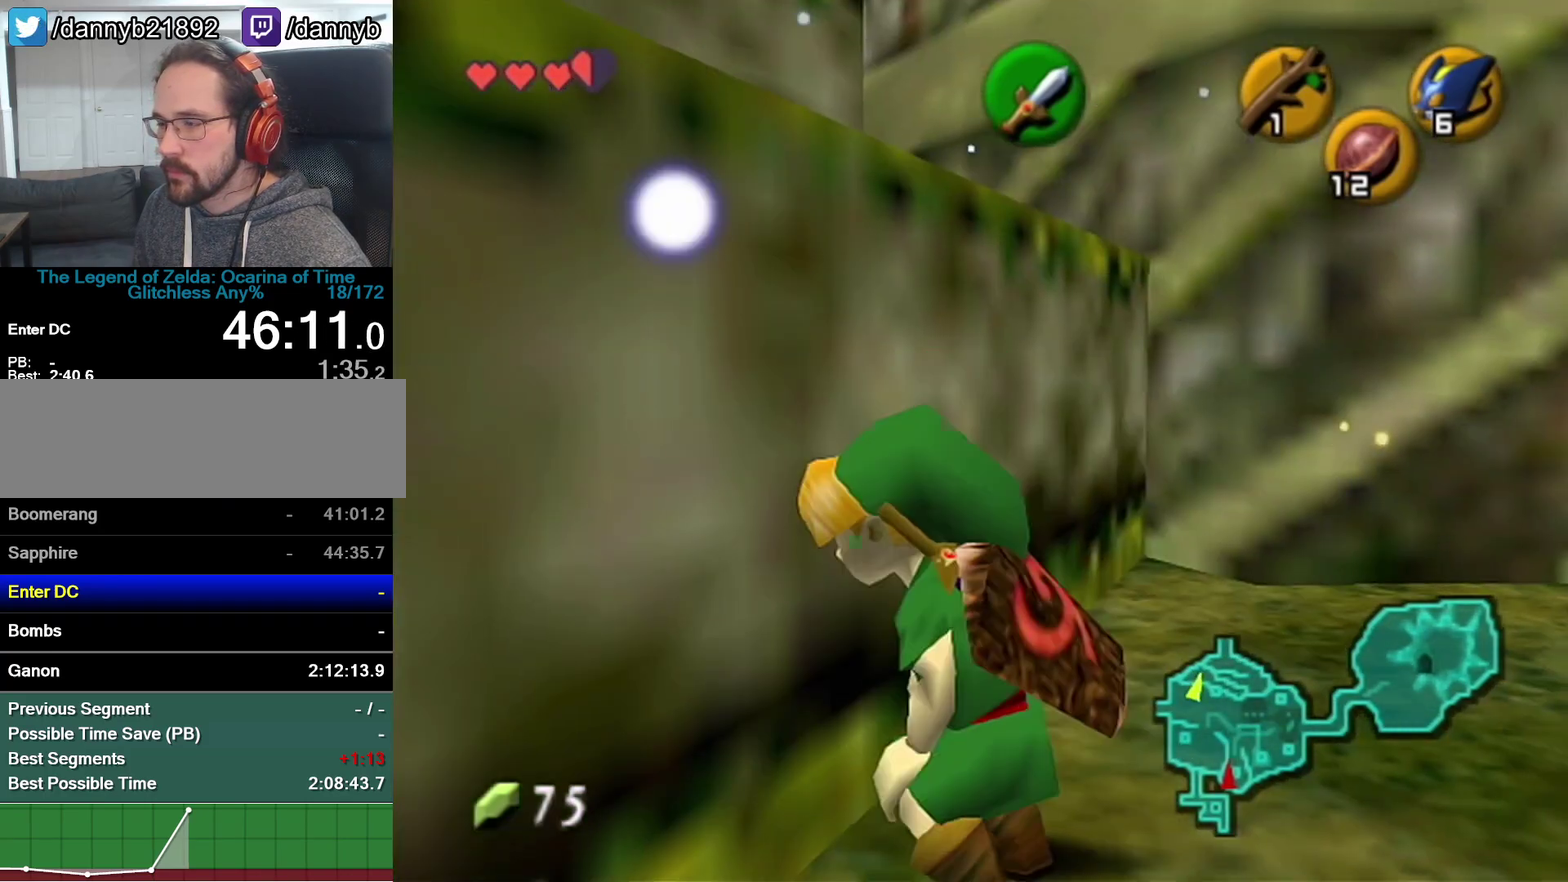
{"buttons": [], "left_stick": "up-left", "events": []}
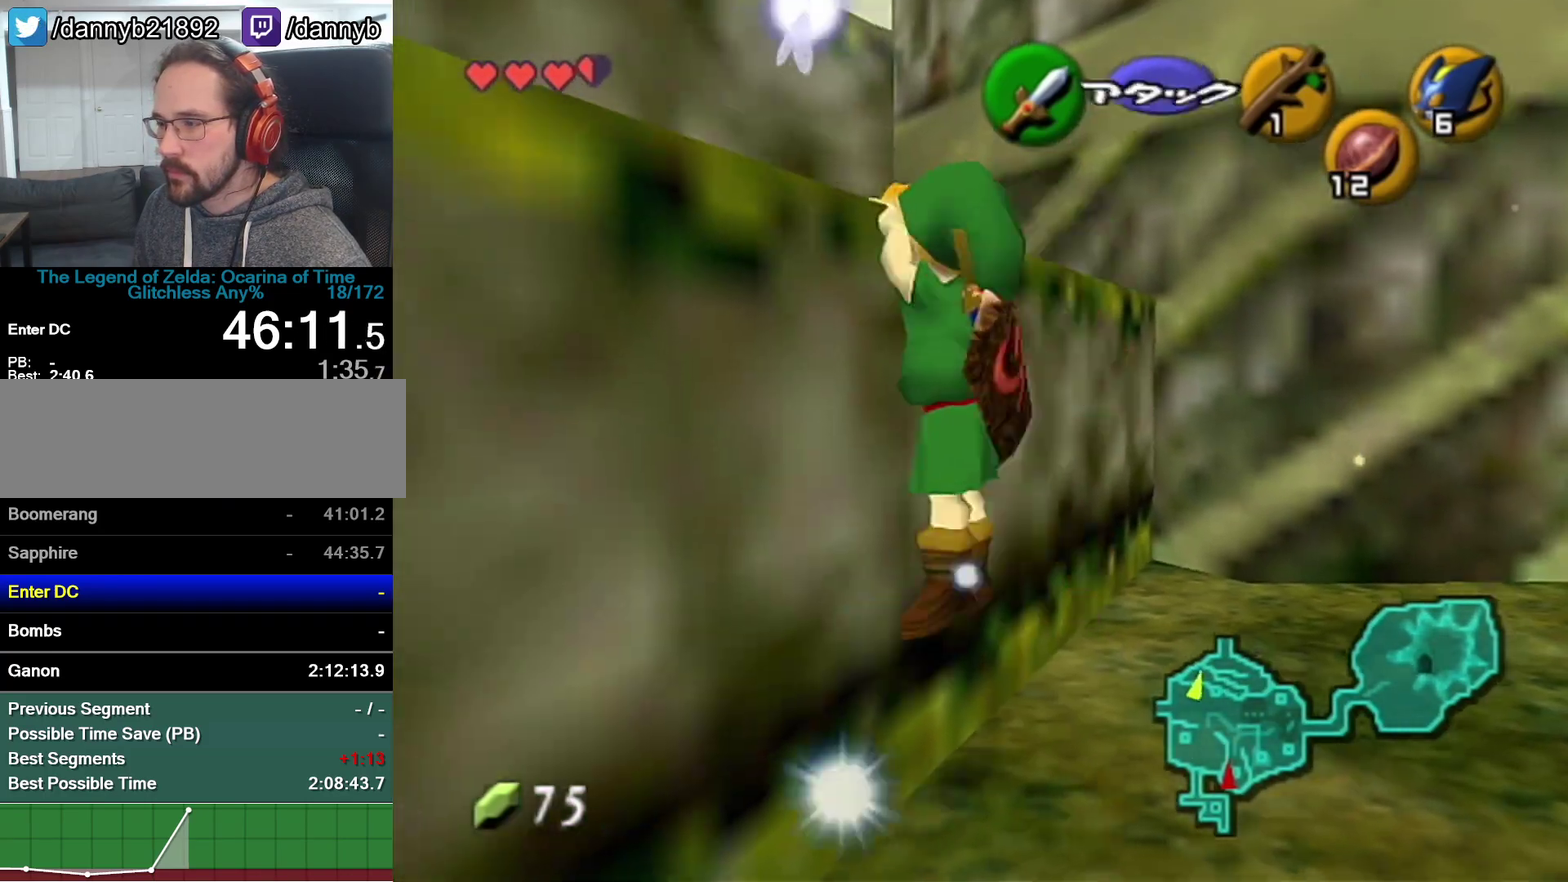
{"buttons": [], "left_stick": "up-left", "events": []}
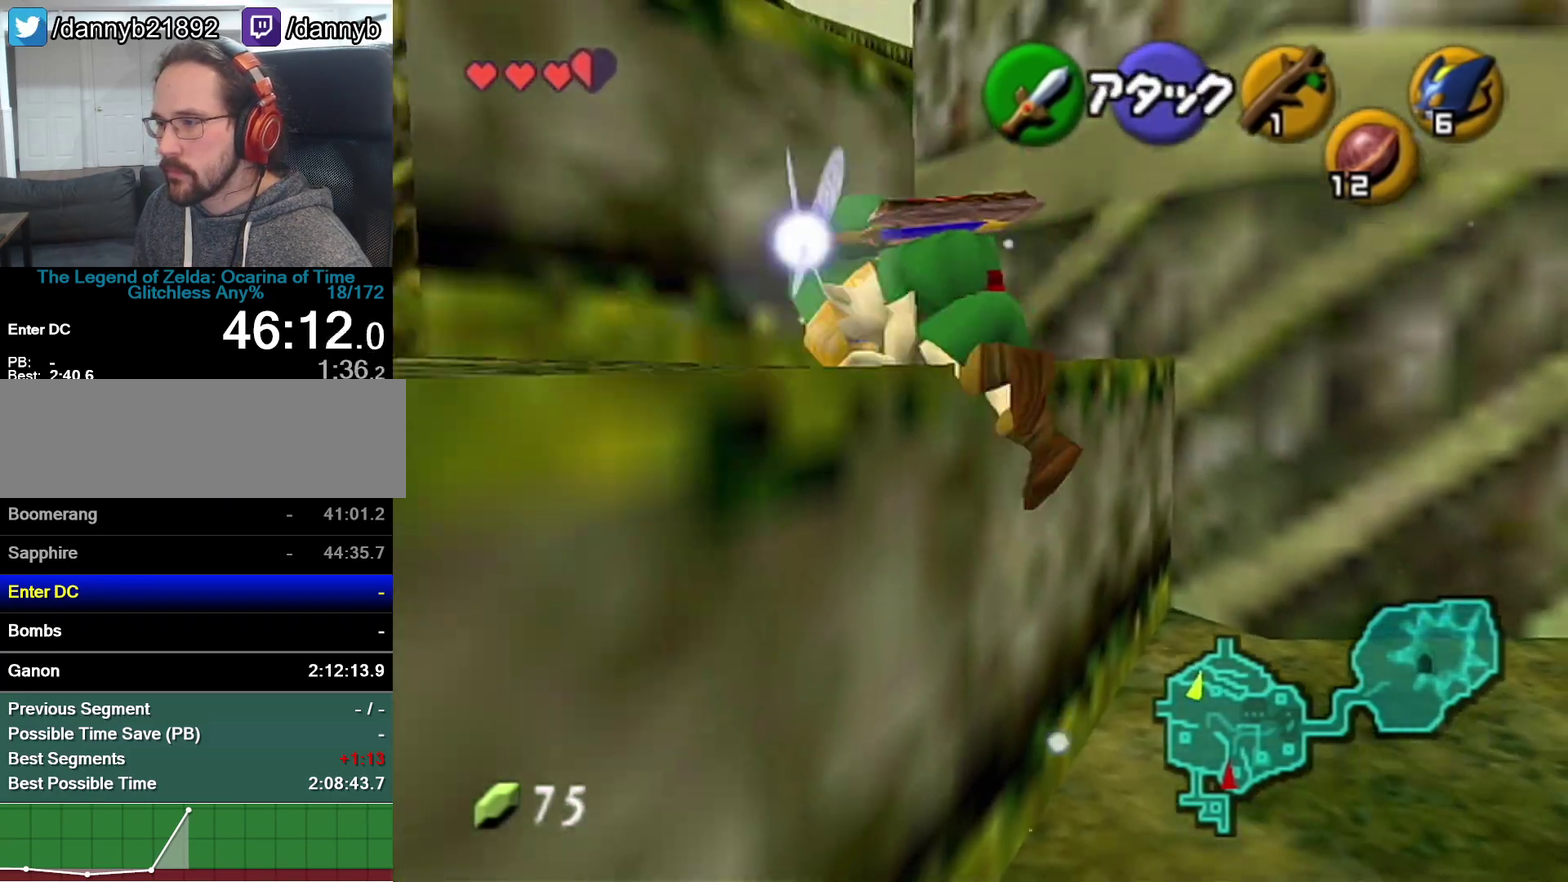
{"buttons": [], "left_stick": "up-left", "events": []}
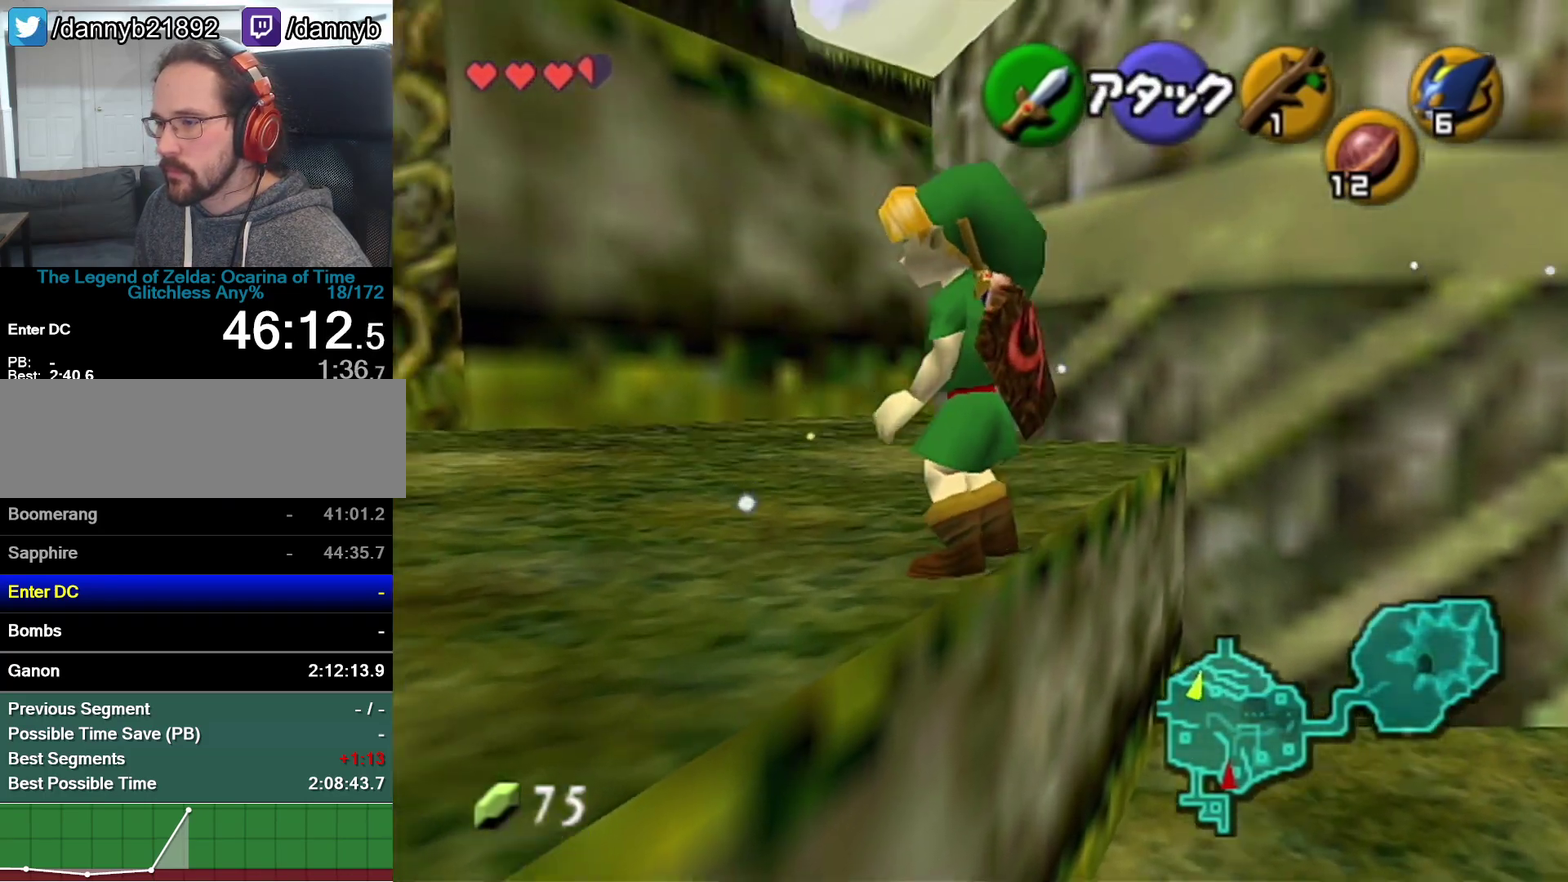
{"buttons": [], "left_stick": "up-left", "events": [[183, "A", "down"], [433, "A", "up"]]}
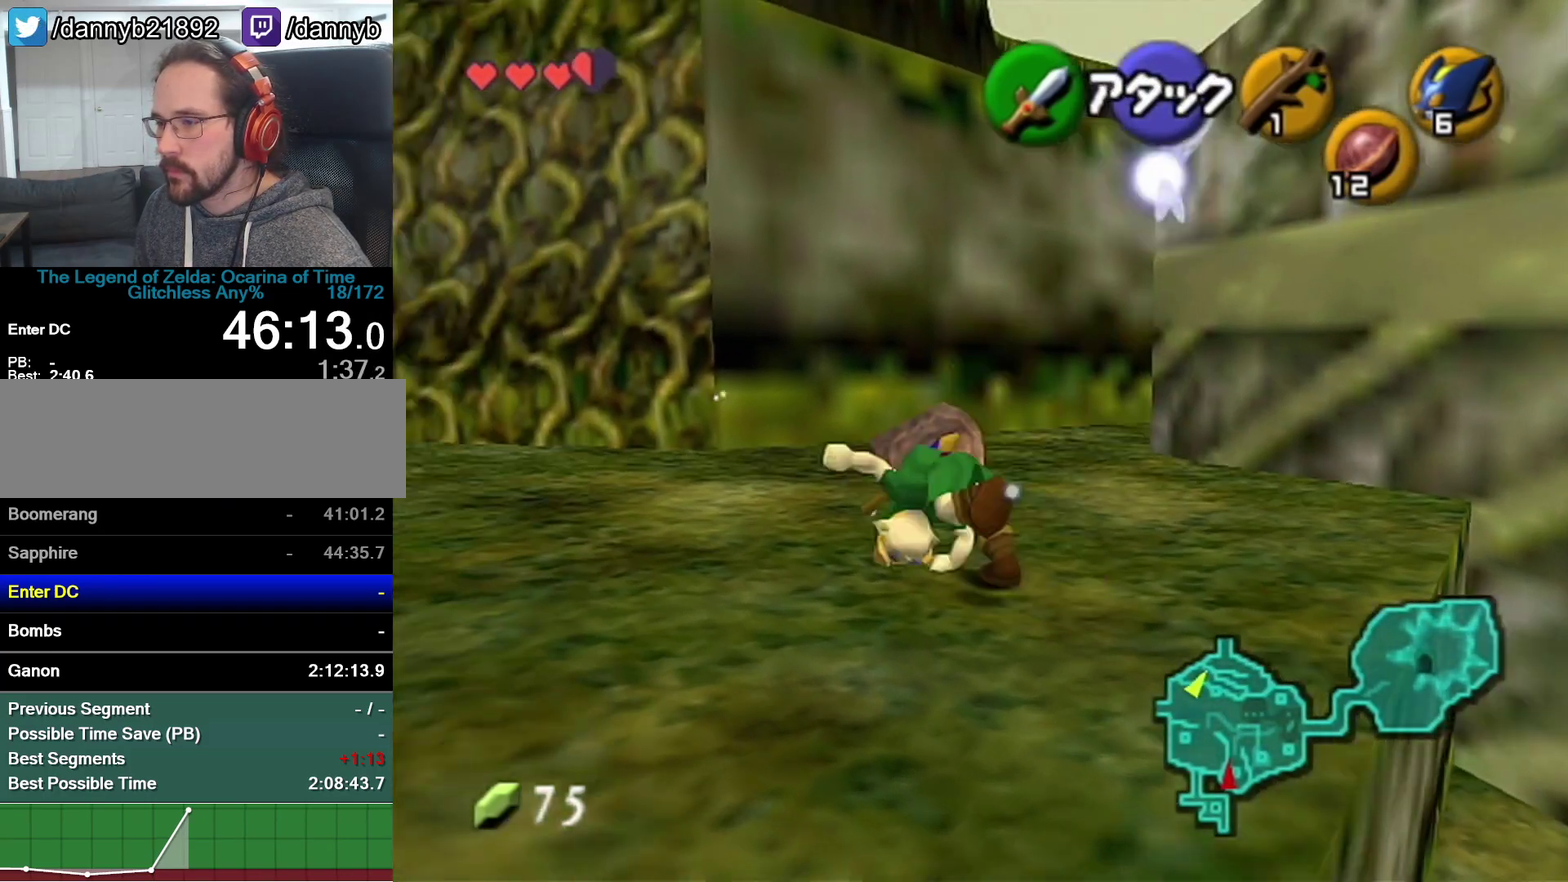
{"buttons": [], "left_stick": "up", "events": [[467, "left_stick", "up"]]}
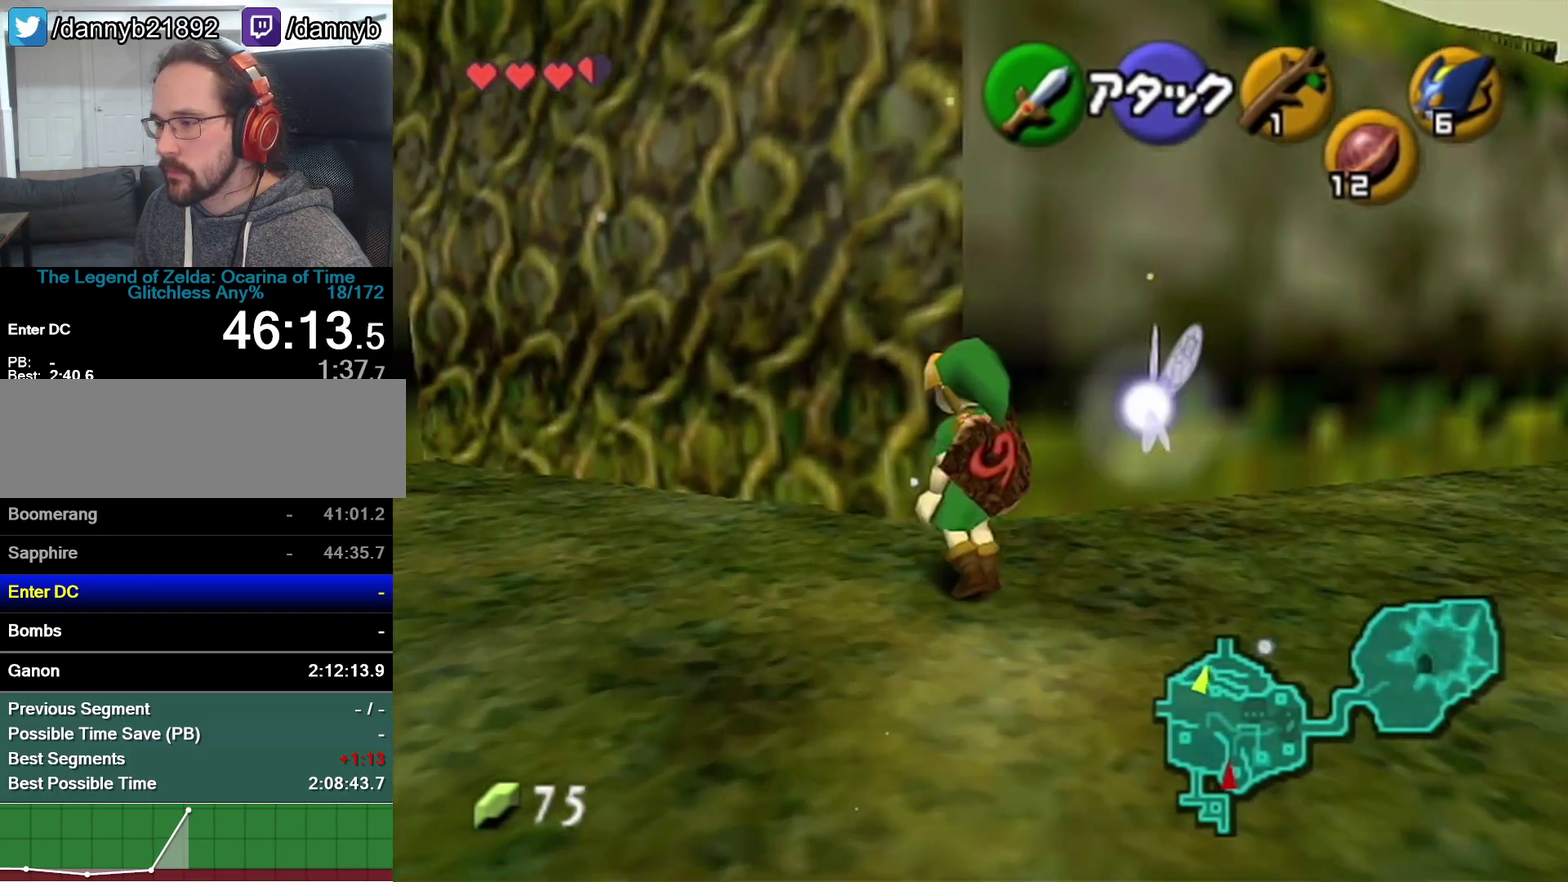
{"buttons": [], "left_stick": "up", "events": [[267, "Z", "down"], [333, "Z", "up"]]}
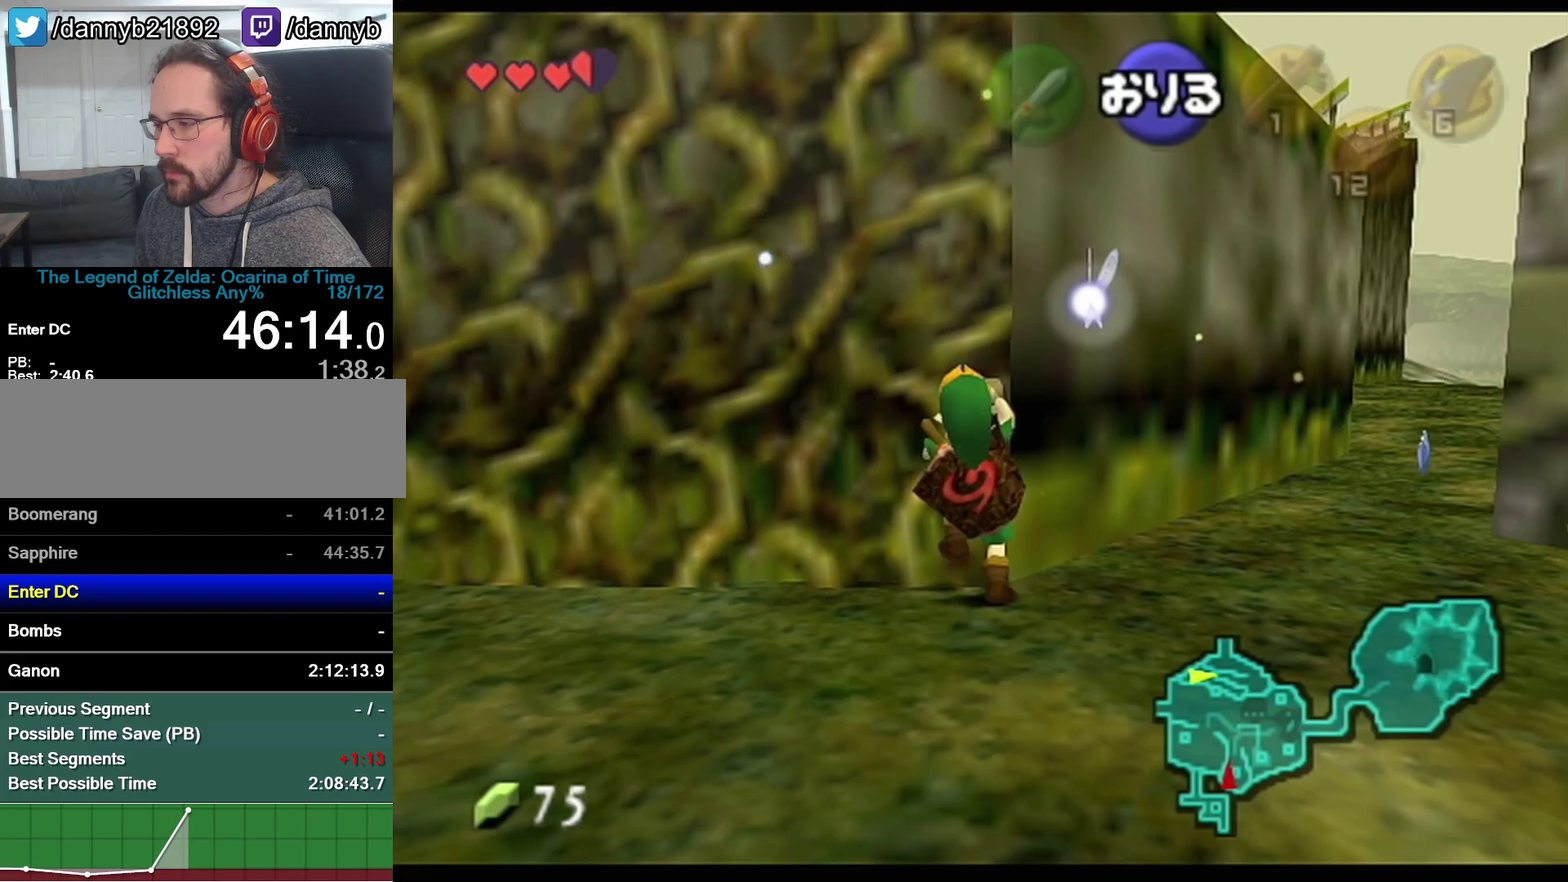
{"buttons": ["Z"], "left_stick": "up", "events": [[117, "Z", "down"], [267, "Z", "up"], [400, "Z", "down"]]}
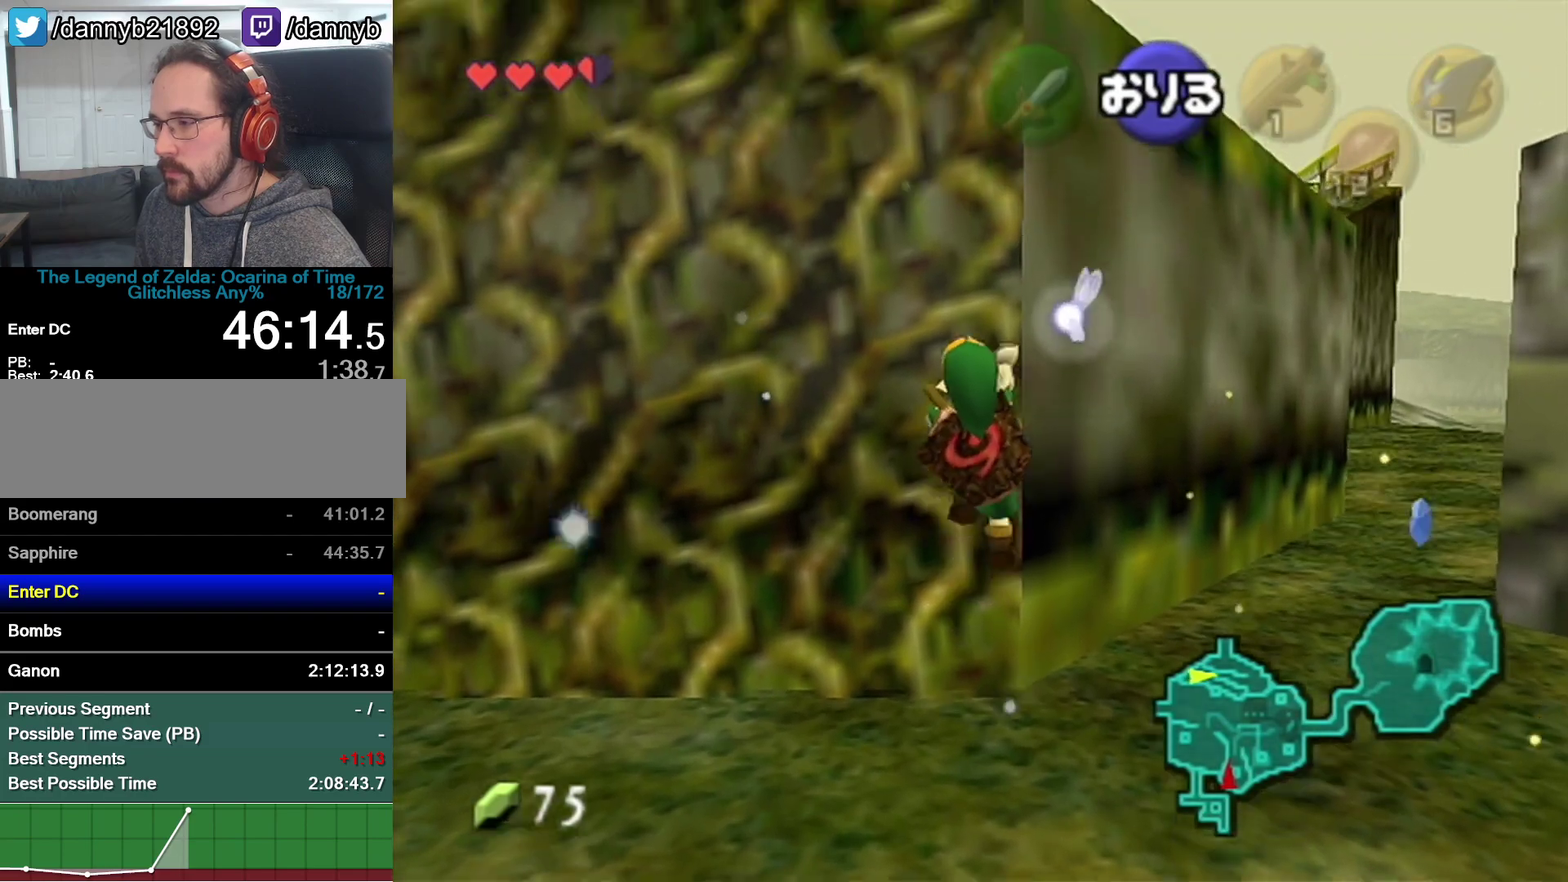
{"buttons": ["Z"], "left_stick": "up", "events": [[50, "Z", "up"], [117, "Z", "down"], [283, "Z", "up"], [400, "Z", "down"]]}
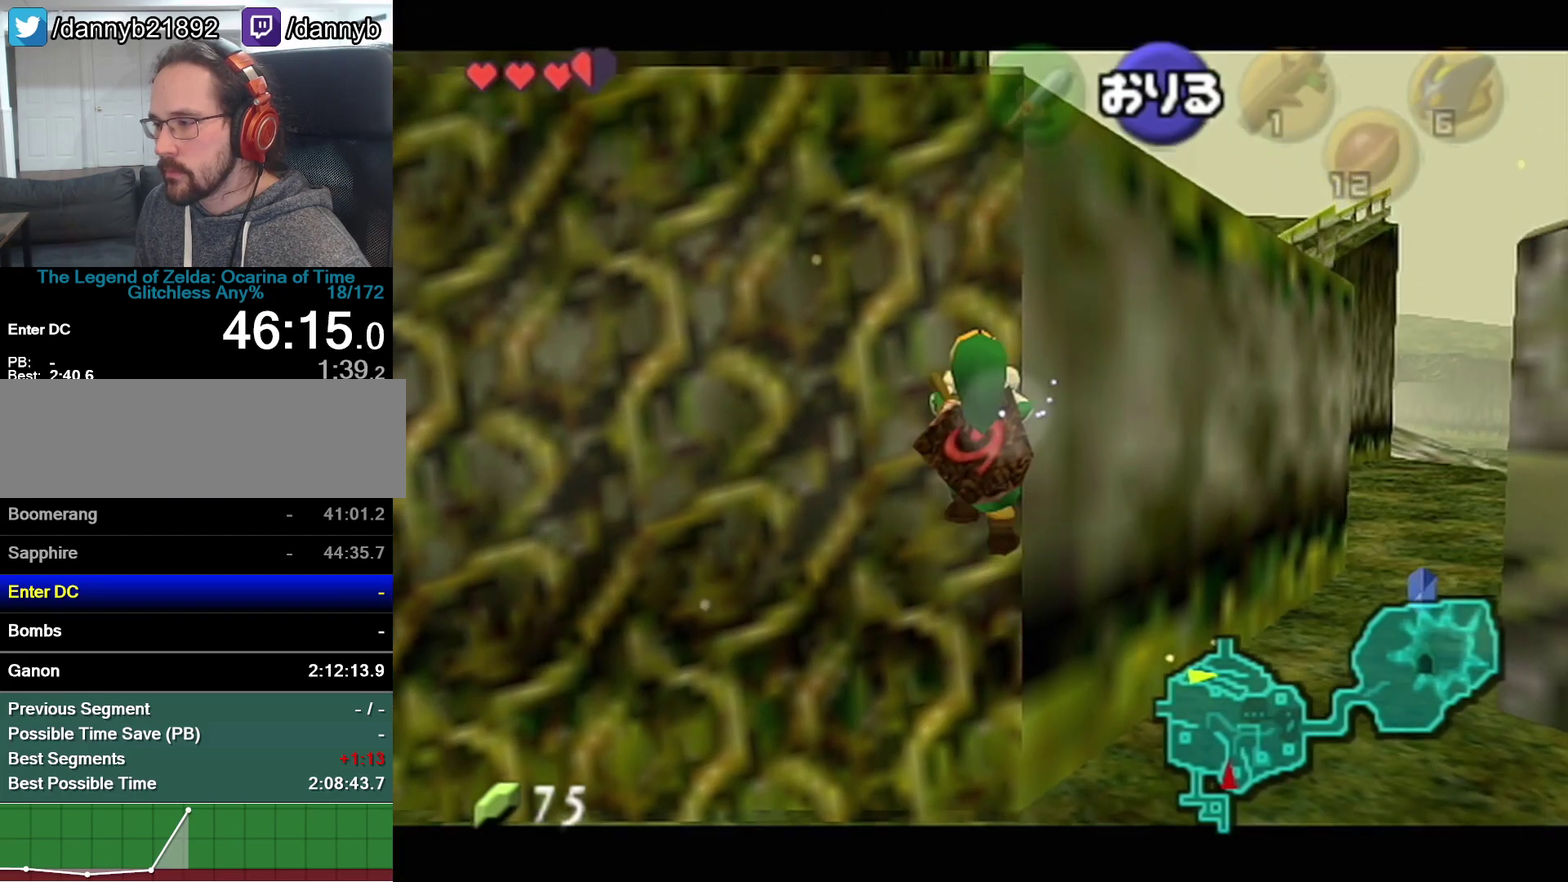
{"buttons": ["Z"], "left_stick": "up", "events": [[150, "Z", "up"], [217, "Z", "down"], [267, "Z", "up"], [467, "Z", "down"]]}
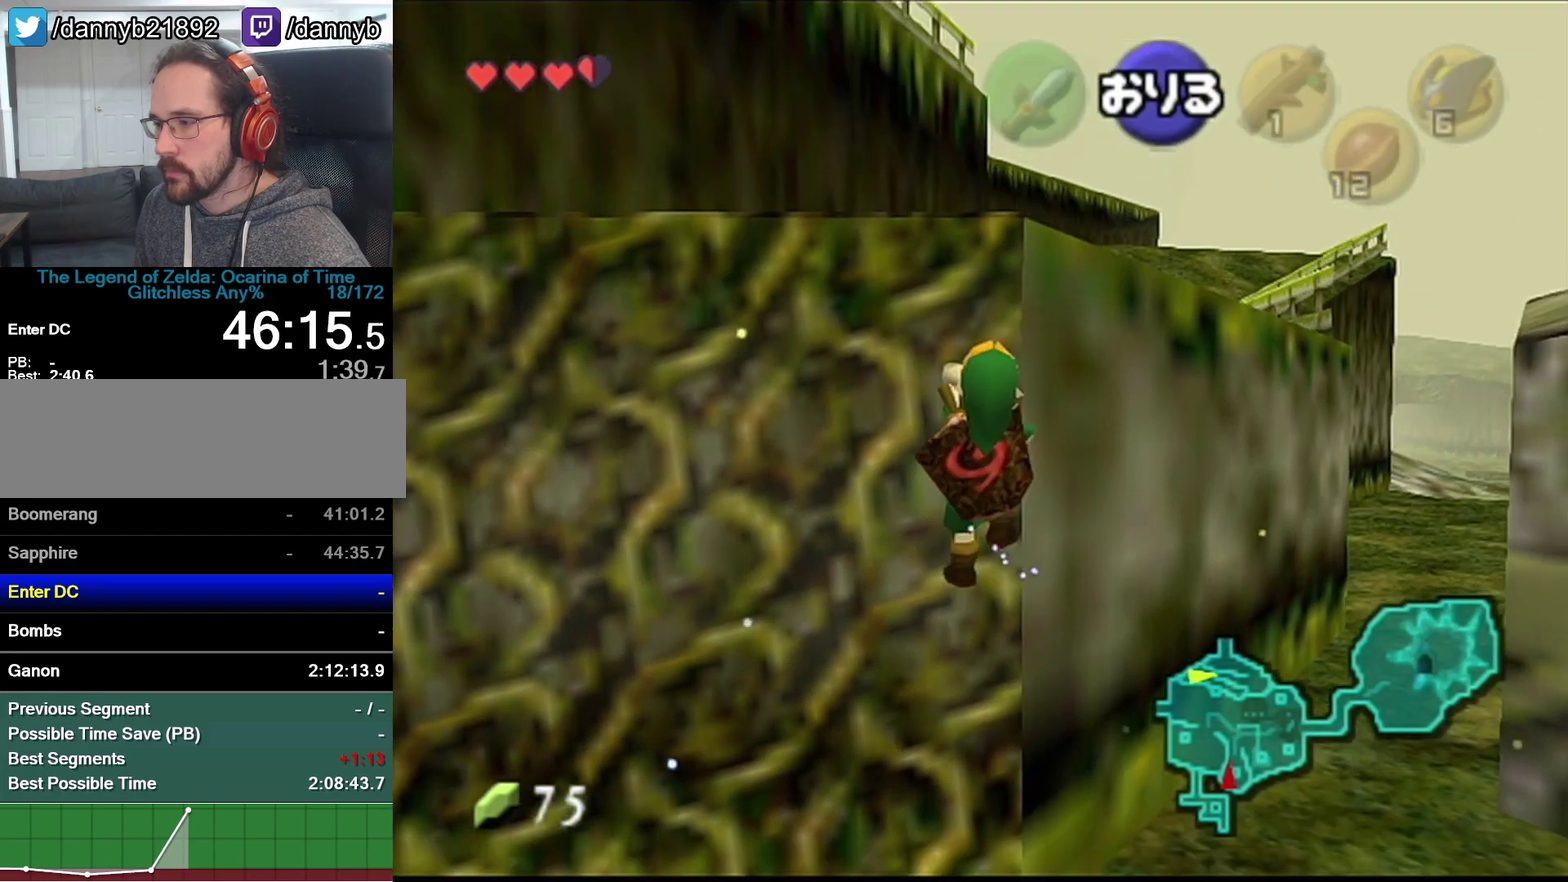
{"buttons": [], "left_stick": "up", "events": [[17, "Z", "up"], [83, "Z", "down"], [150, "Z", "up"], [300, "Z", "down"], [367, "Z", "up"]]}
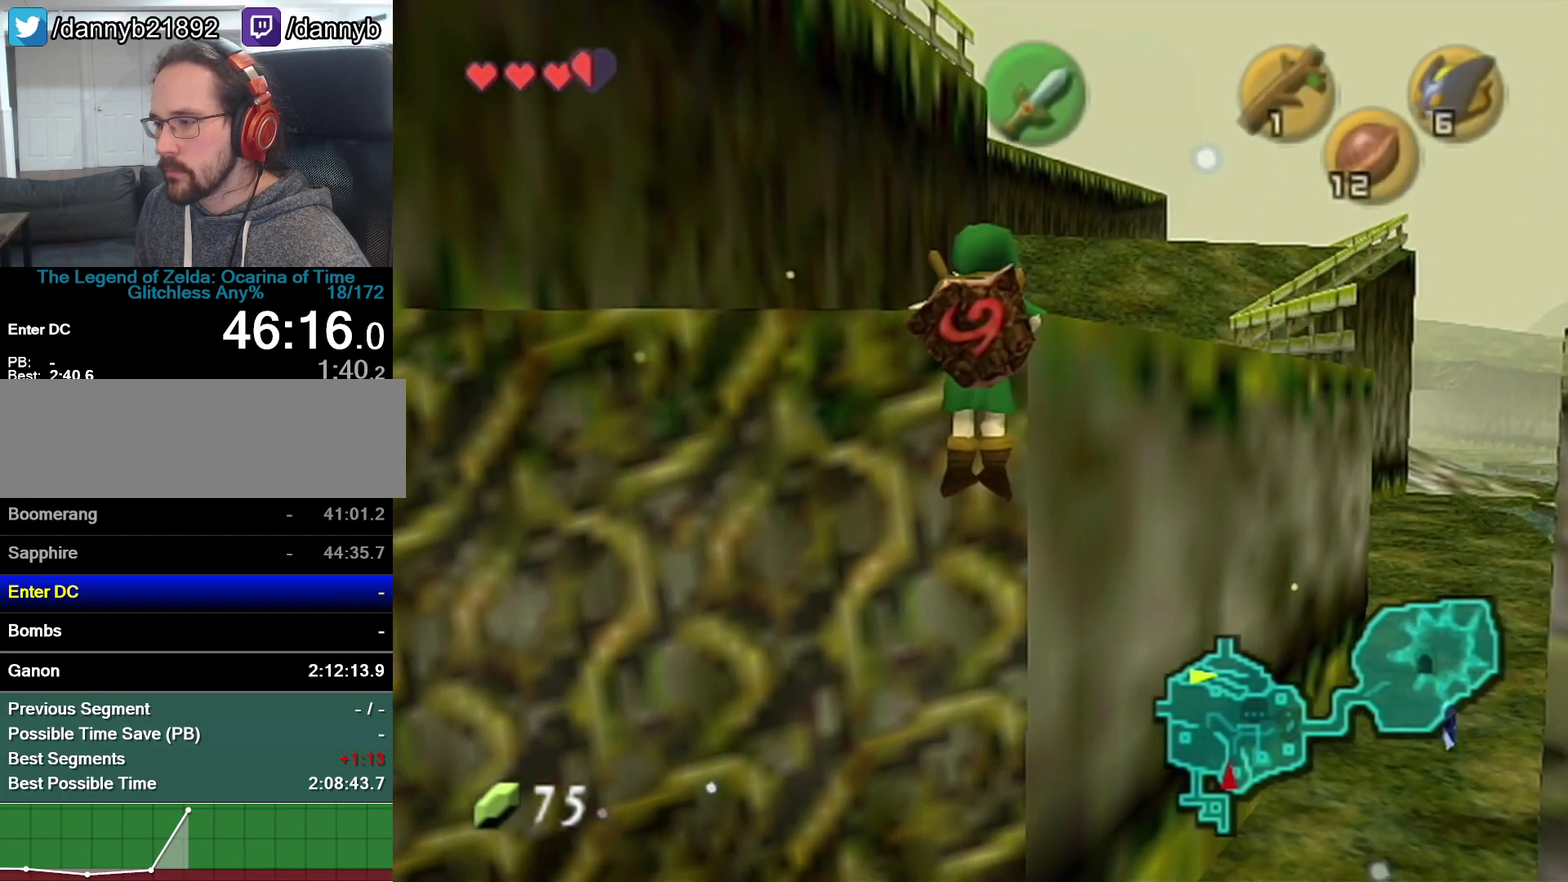
{"buttons": [], "left_stick": "up", "events": []}
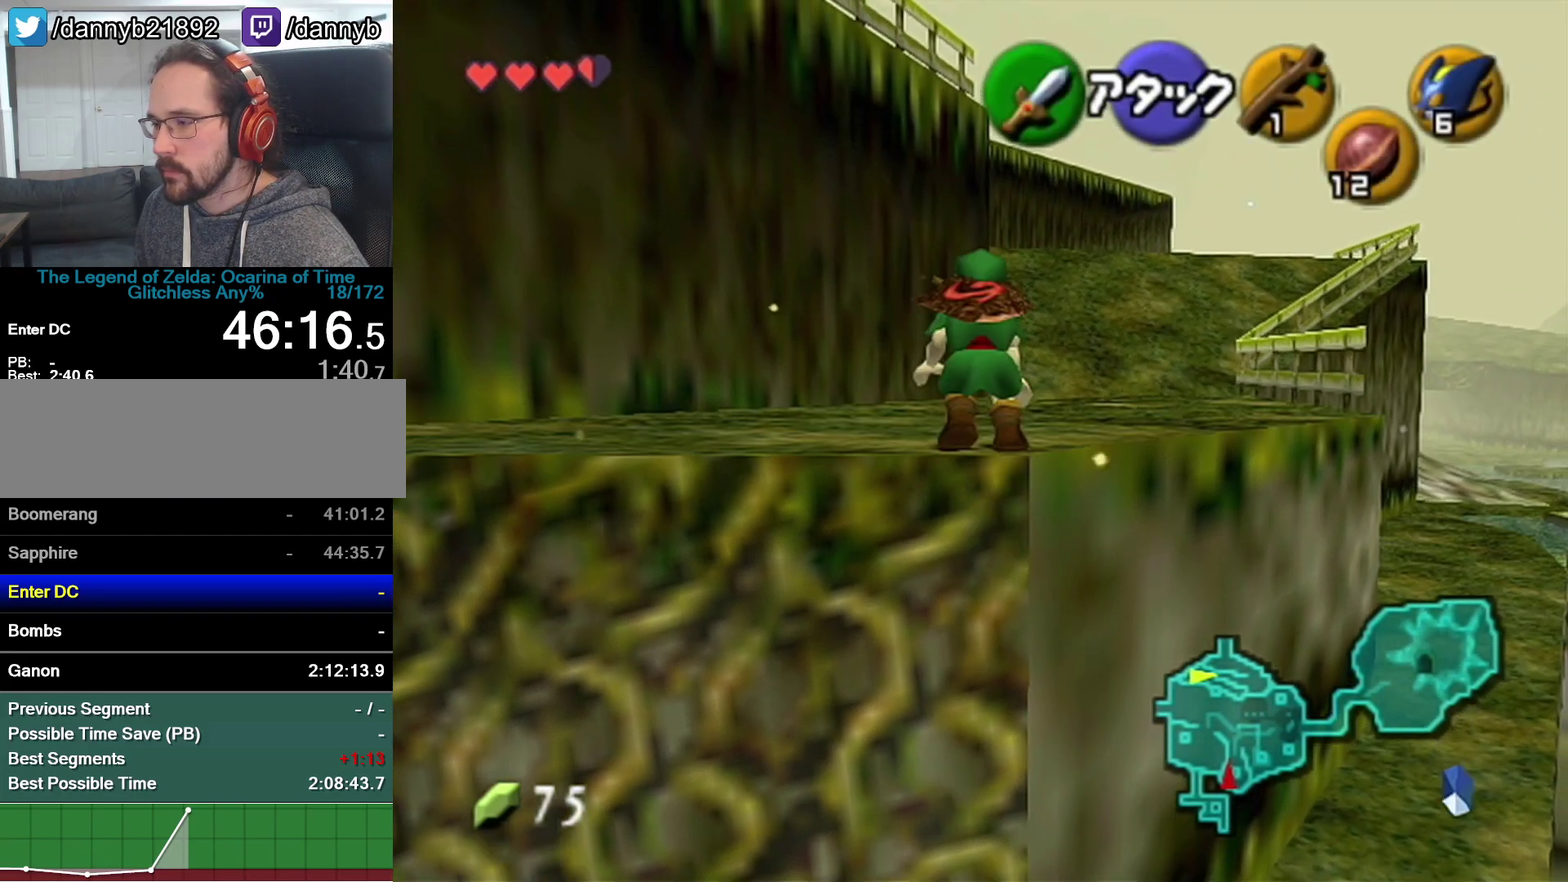
{"buttons": [], "left_stick": "center", "events": [[467, "left_stick", "center"]]}
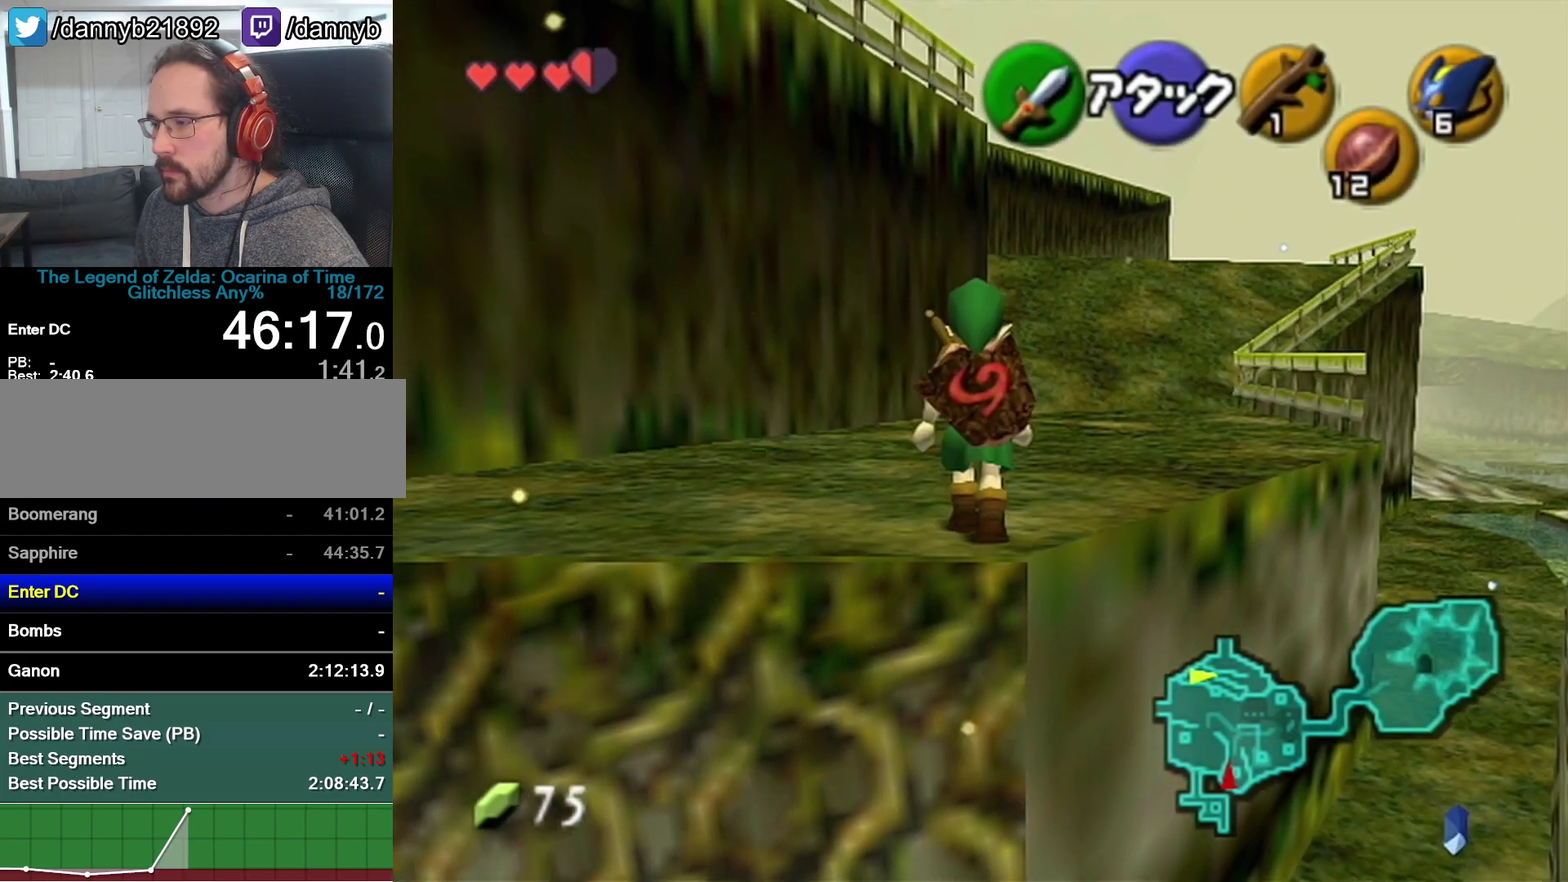
{"buttons": ["Z"], "left_stick": "down", "events": [[17, "left_stick", "down"], [117, "Z", "down"]]}
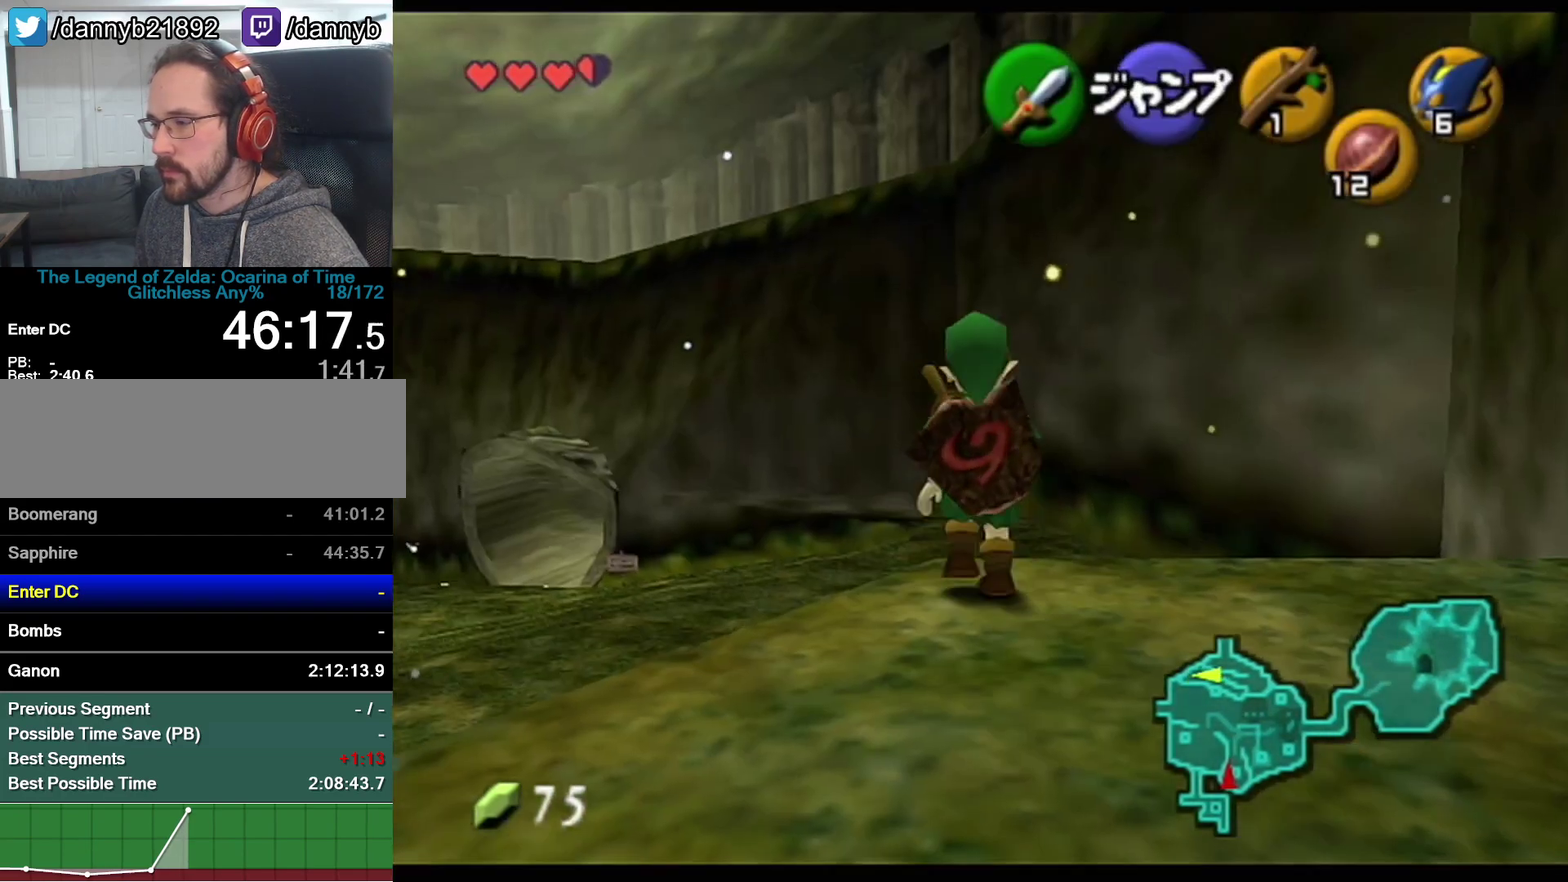
{"buttons": ["Z"], "left_stick": "down", "events": []}
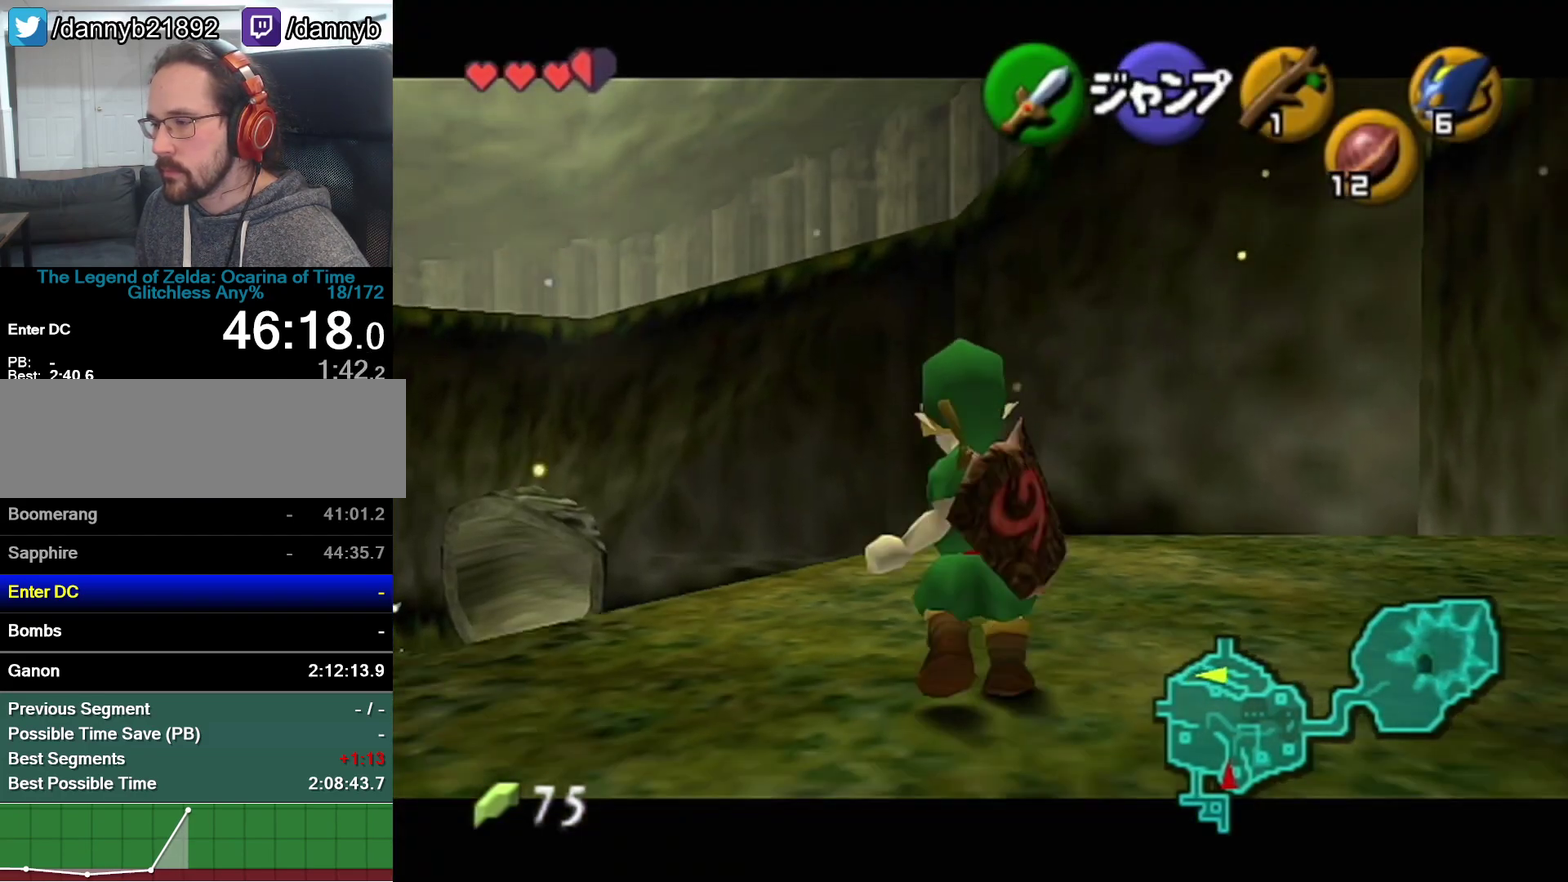
{"buttons": ["Z"], "left_stick": "down", "events": [[17, "R1", "down"], [300, "R1", "up"]]}
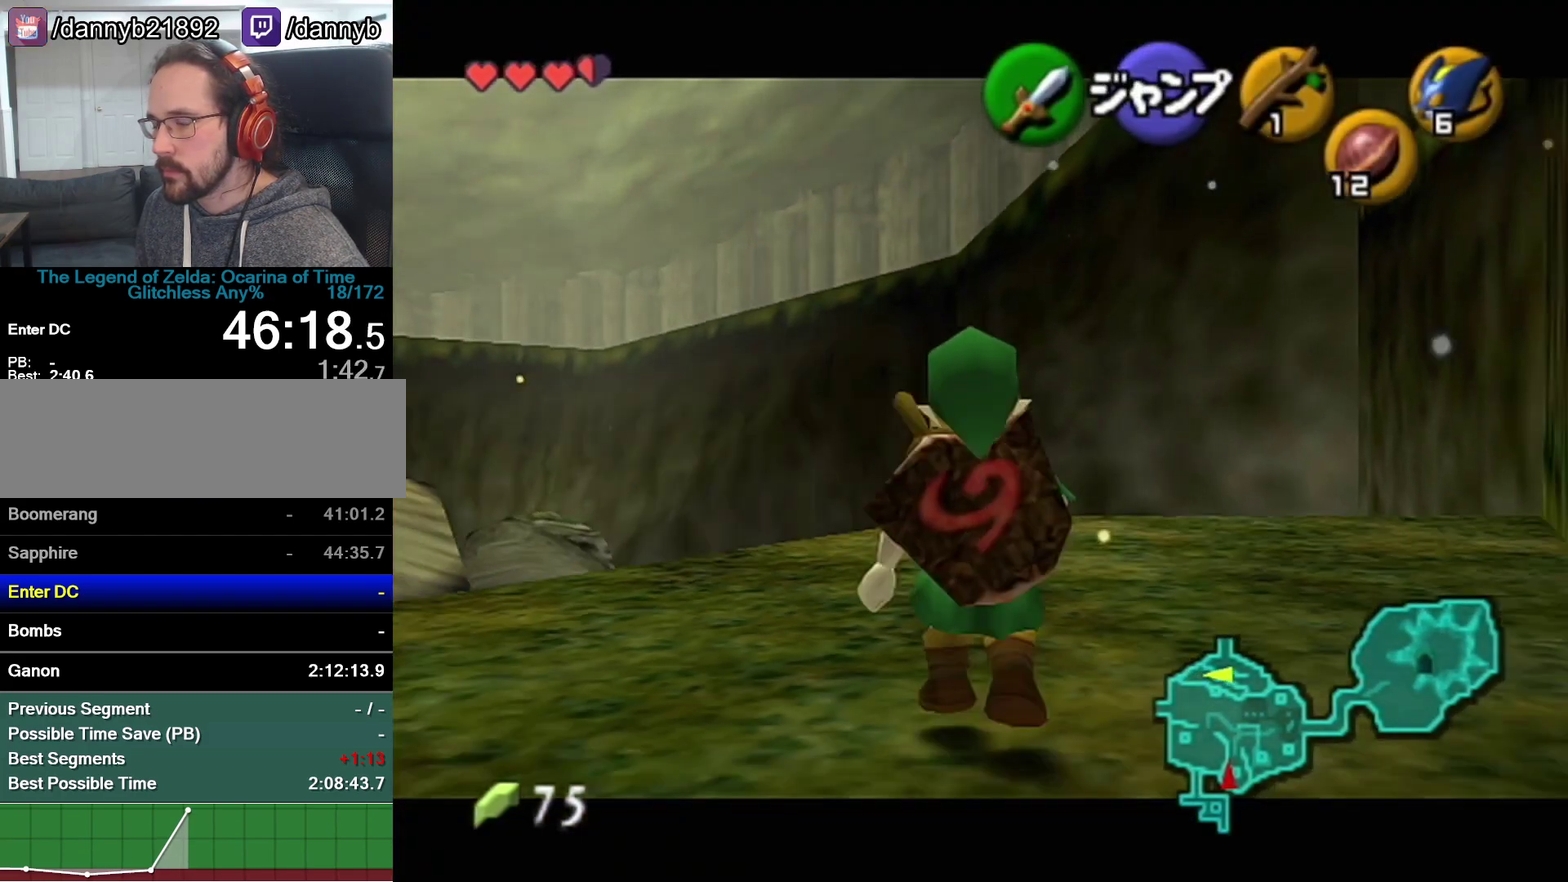
{"buttons": ["Z"], "left_stick": "down", "events": []}
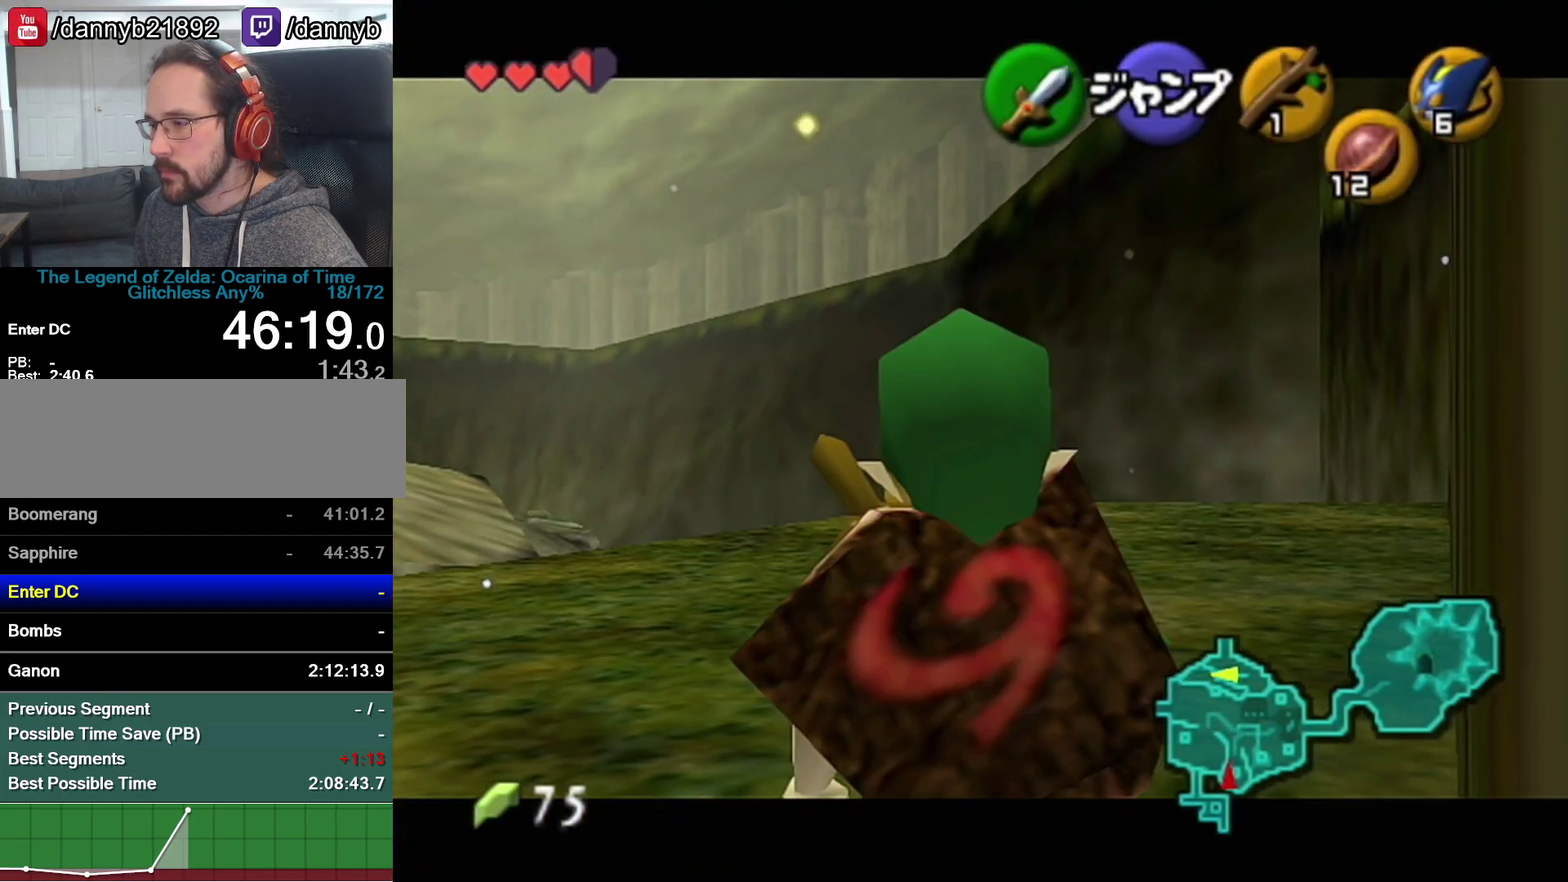
{"buttons": ["Z"], "left_stick": "down", "events": []}
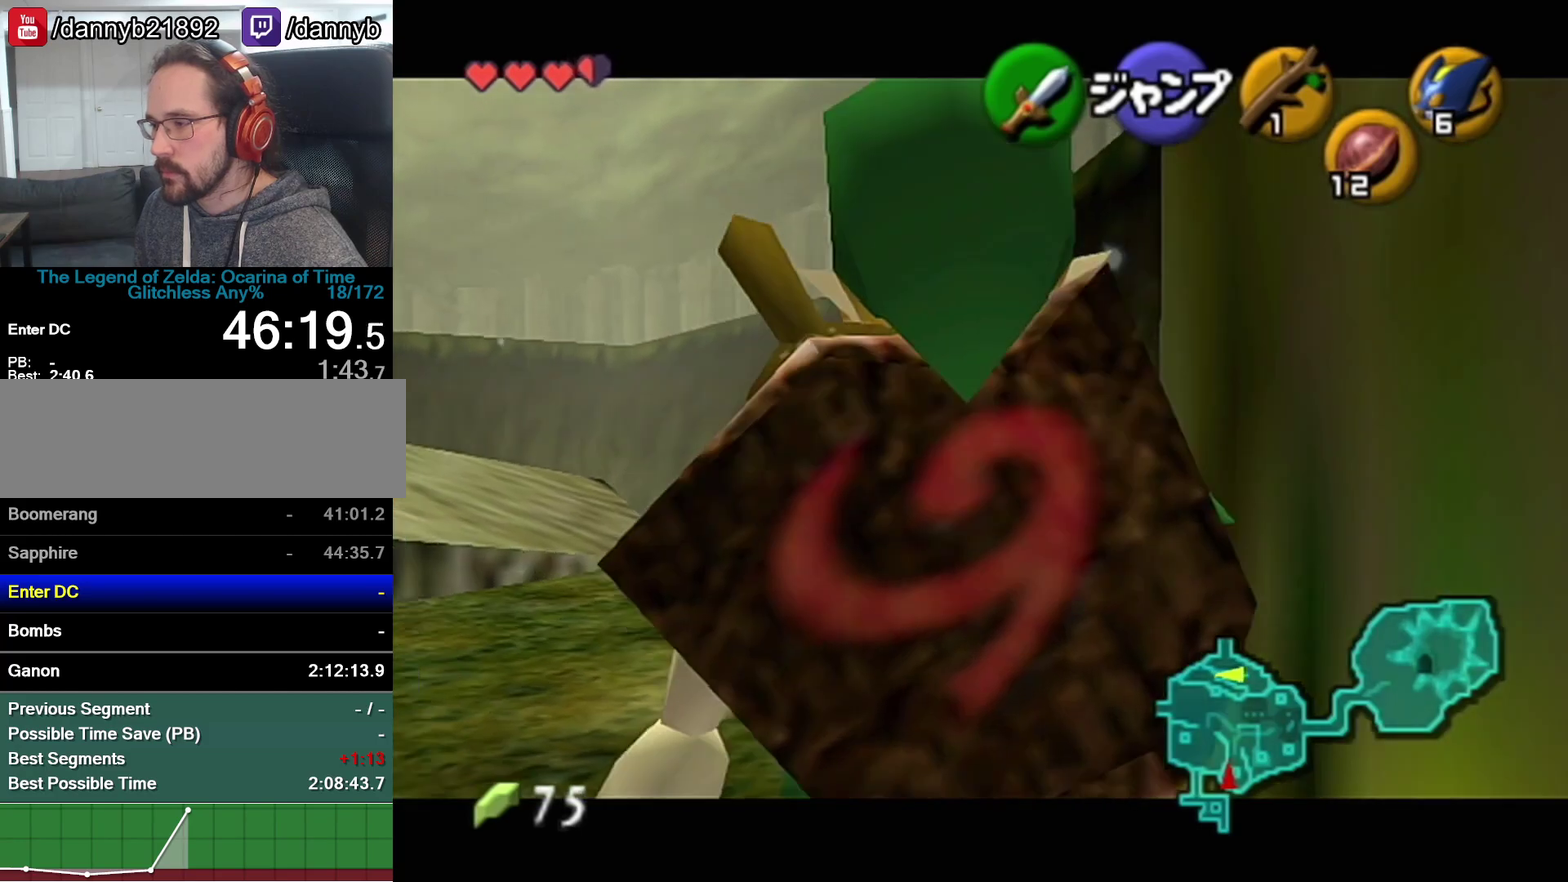
{"buttons": ["Z"], "left_stick": "down", "events": []}
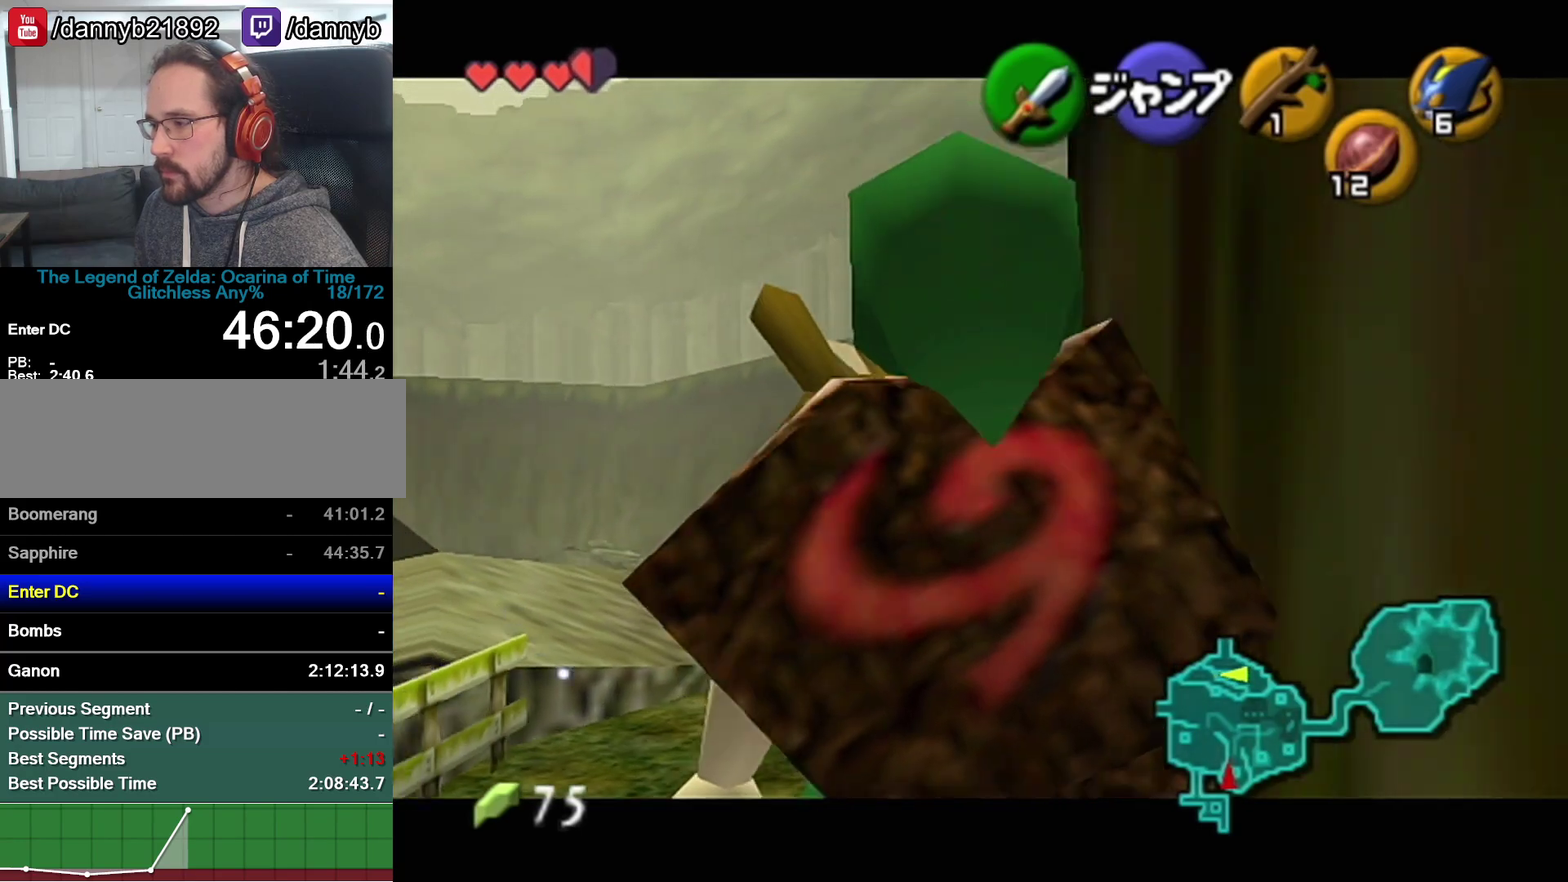
{"buttons": [], "left_stick": "up-right", "events": [[83, "left_stick", "right"], [117, "A", "down"], [233, "A", "up"], [267, "Z", "up"], [300, "left_stick", "up-right"]]}
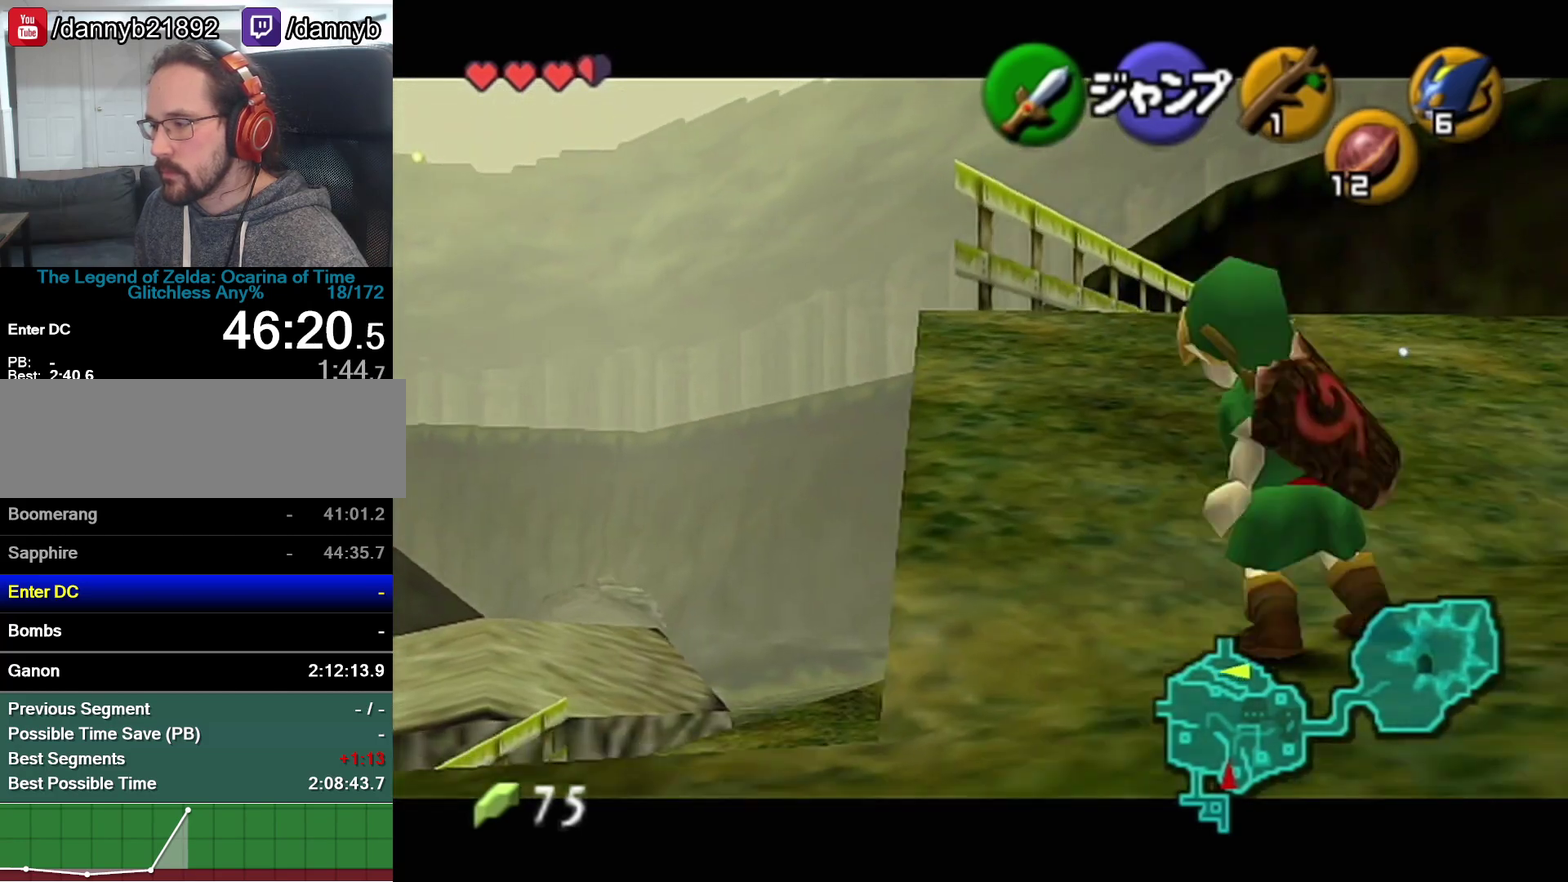
{"buttons": ["Z"], "left_stick": "up", "events": [[83, "A", "down"], [150, "Z", "down"], [233, "A", "up"], [233, "left_stick", "up"]]}
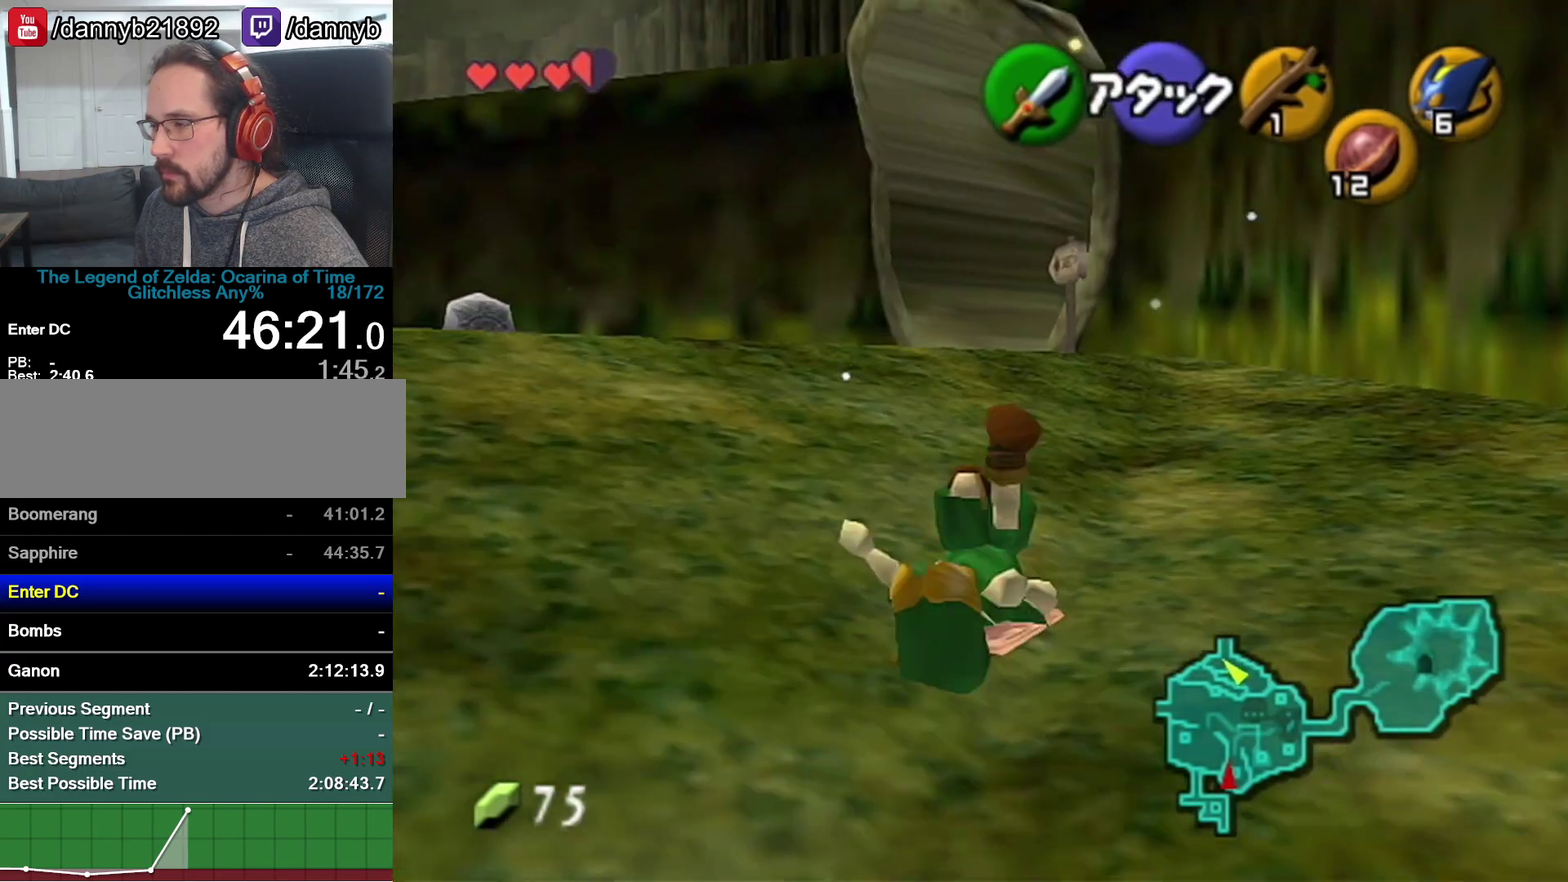
{"buttons": ["A", "Z"], "left_stick": "up", "events": [[400, "A", "down"]]}